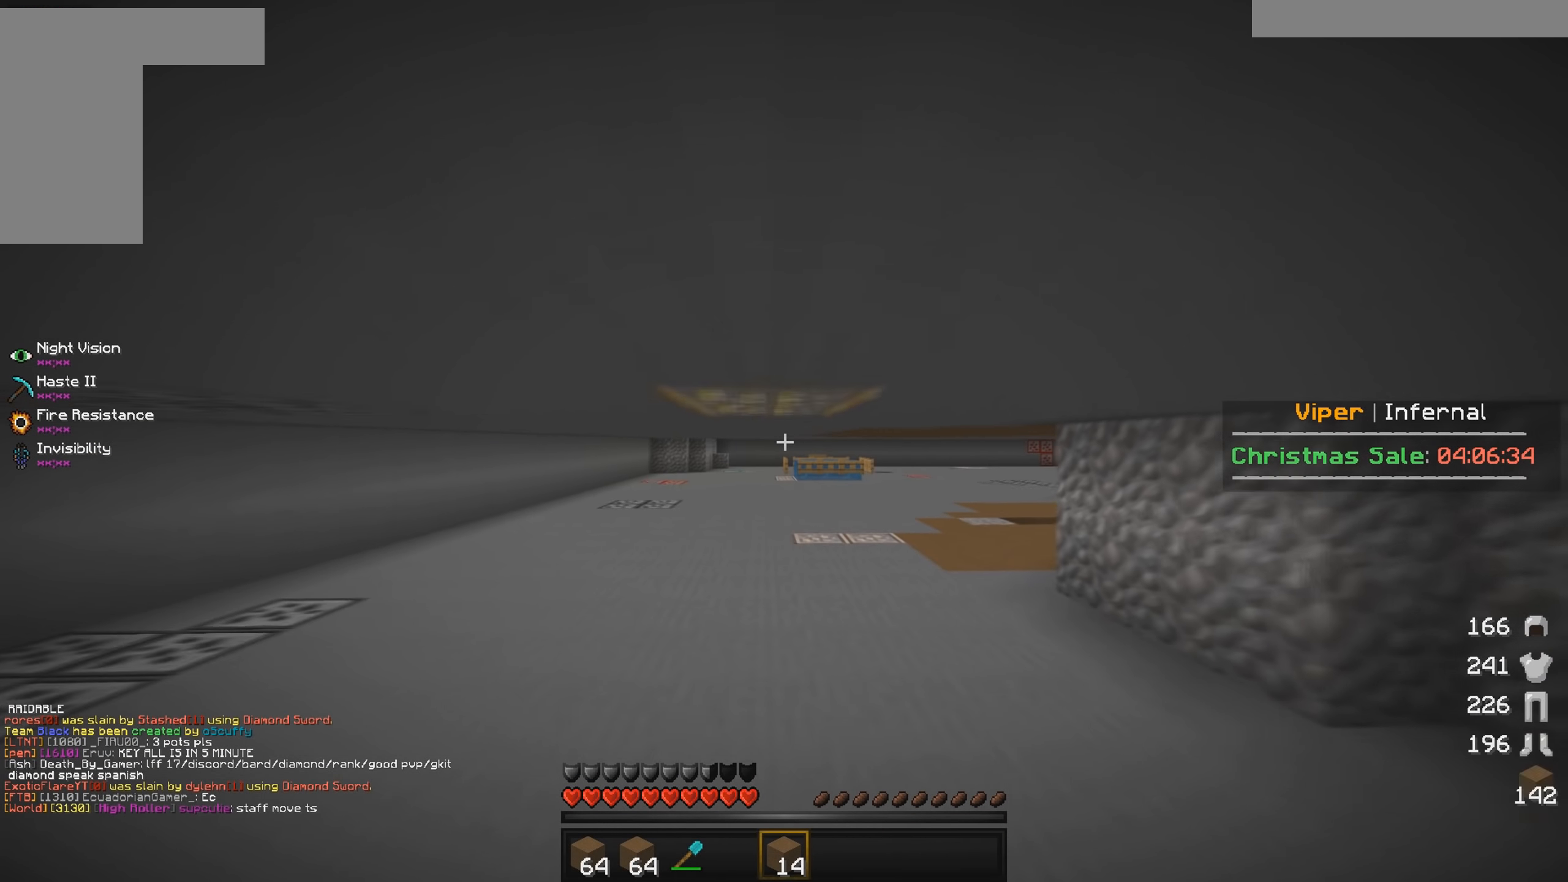
Gameplay with keyboard and mouse; each line is a JSON object with the keys and mouse buttons held at the frame after it. "events" lists presses ("down") and releases ("up") of "a", "d", "s", "w", "mouse_left" and "mouse_right" between this image and that frame as [ms after this image, input, new state], when the widget could be followed in between. "mouse_left", "mouse_right" = the "left", "right" buttons of the "mouse" list. No other keys are recorded. Fast repeated clicks can show as one long hold. Mouse movement is not recorded.
{"keys": ["w"], "mouse": [], "events": []}
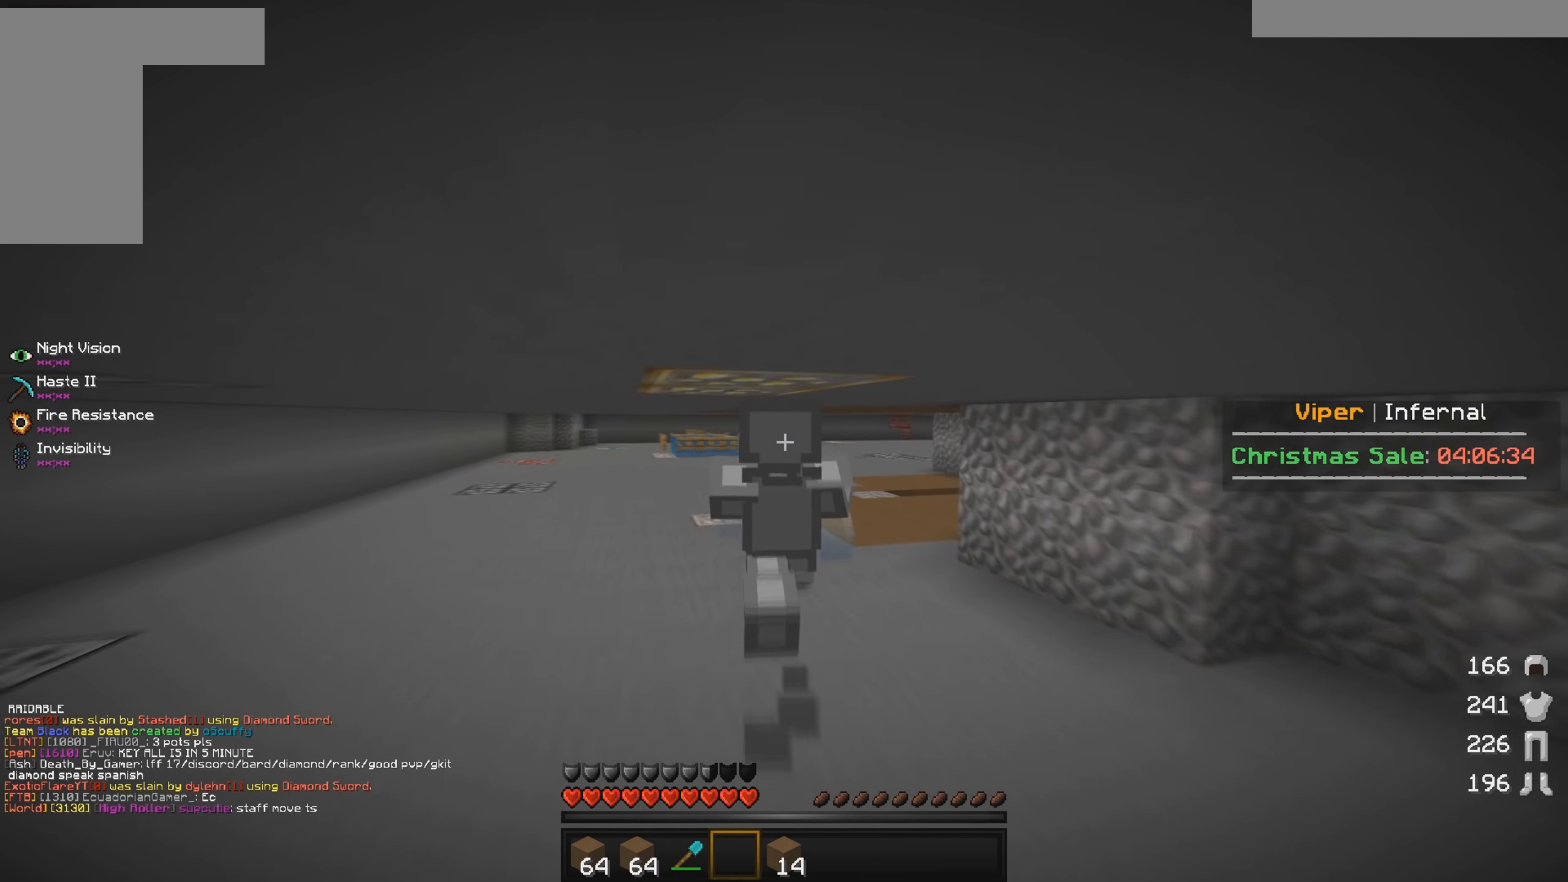
{"keys": ["w"], "mouse": [], "events": []}
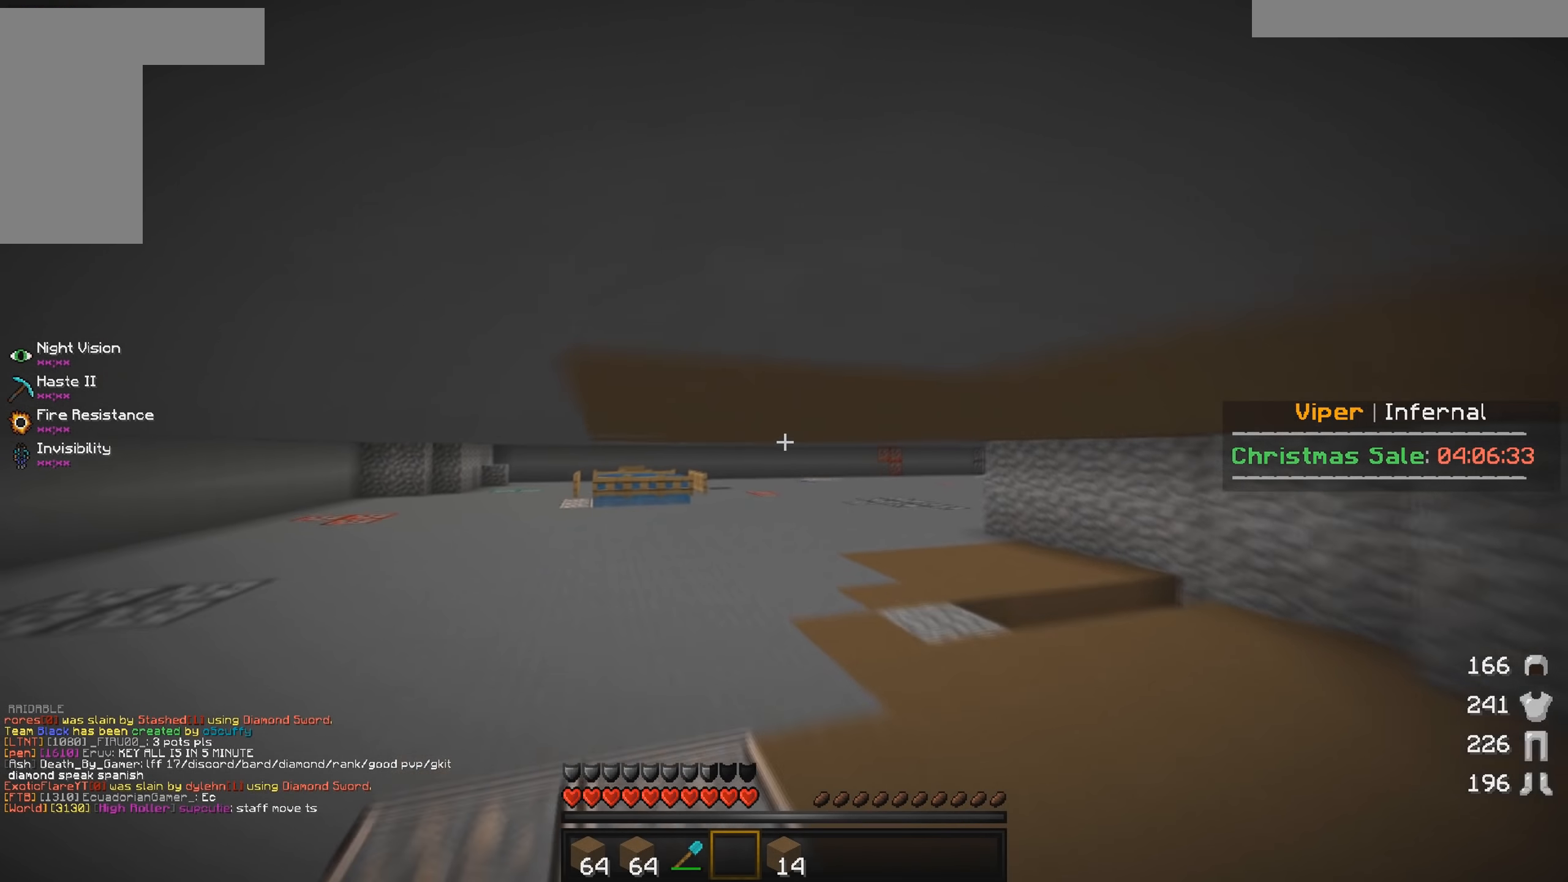
{"keys": ["w"], "mouse": [], "events": []}
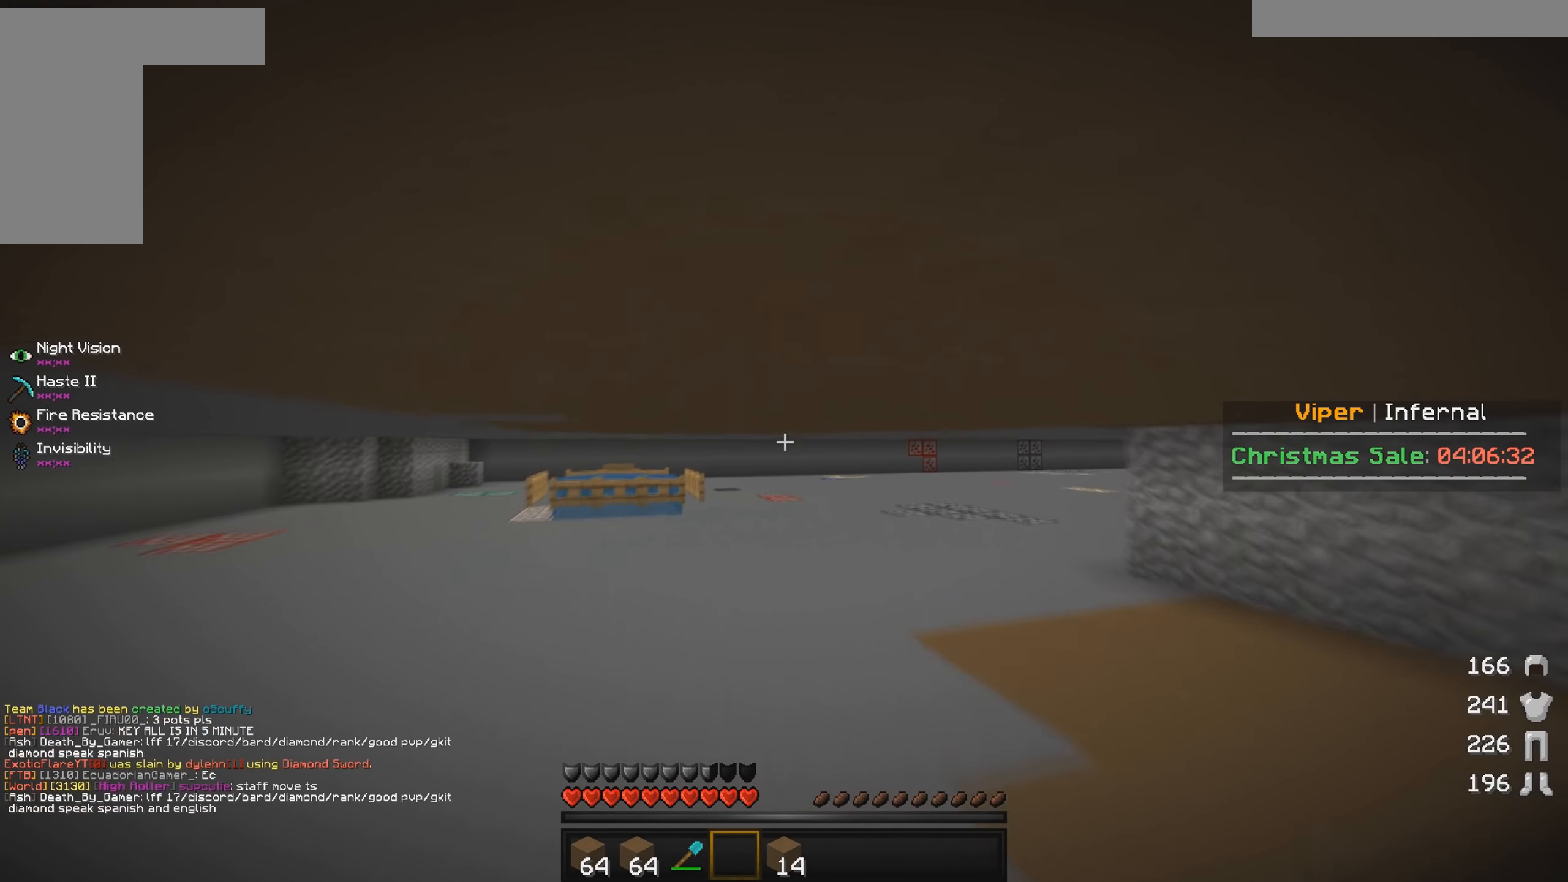
{"keys": ["w"], "mouse": [], "events": []}
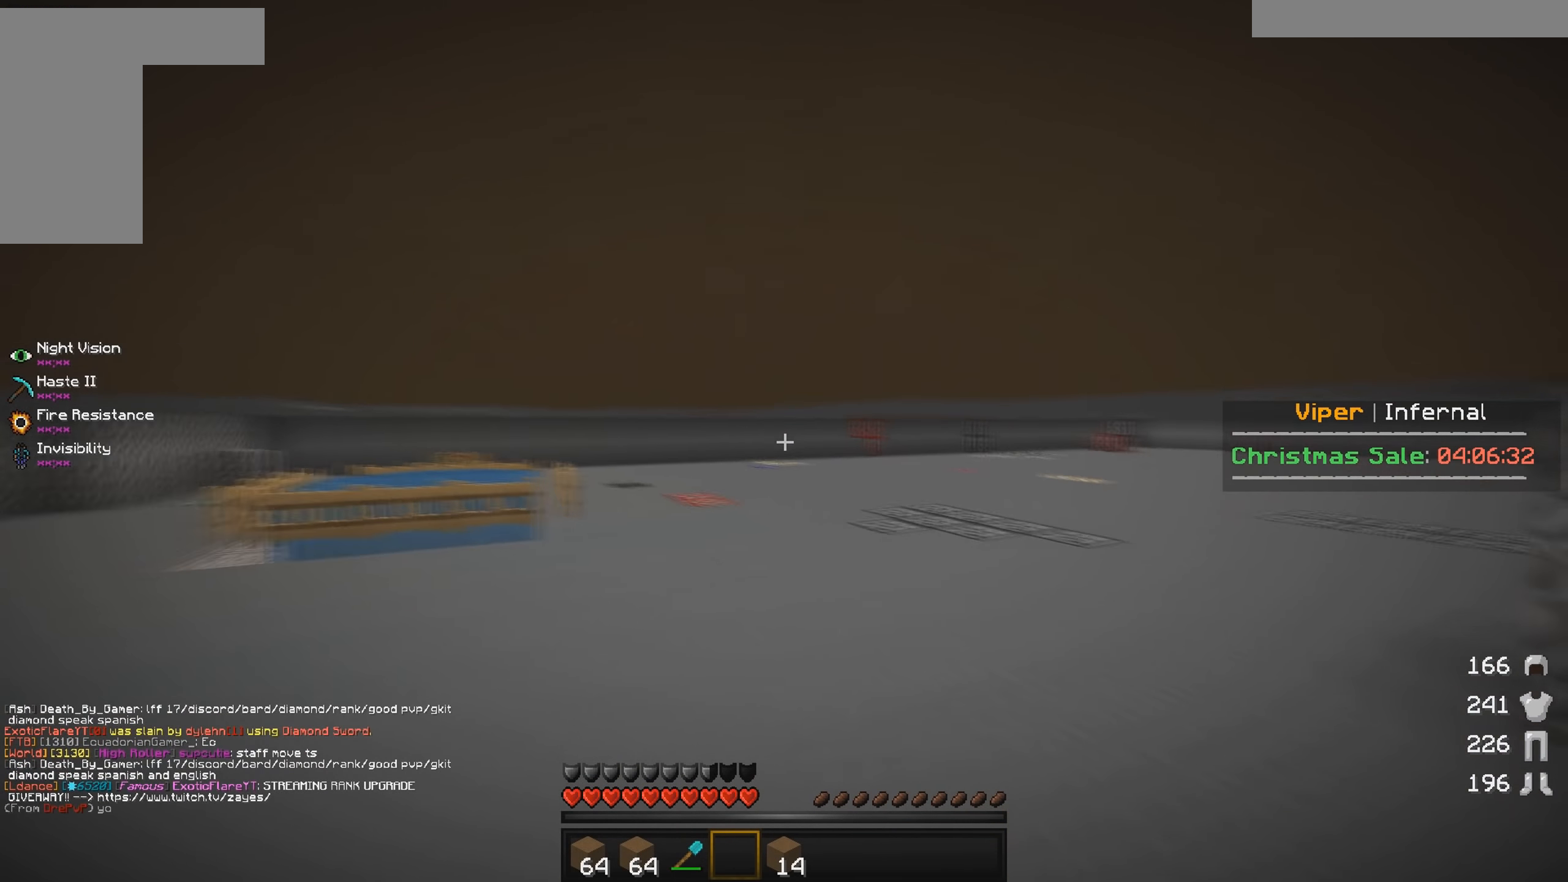
{"keys": ["w"], "mouse": [], "events": []}
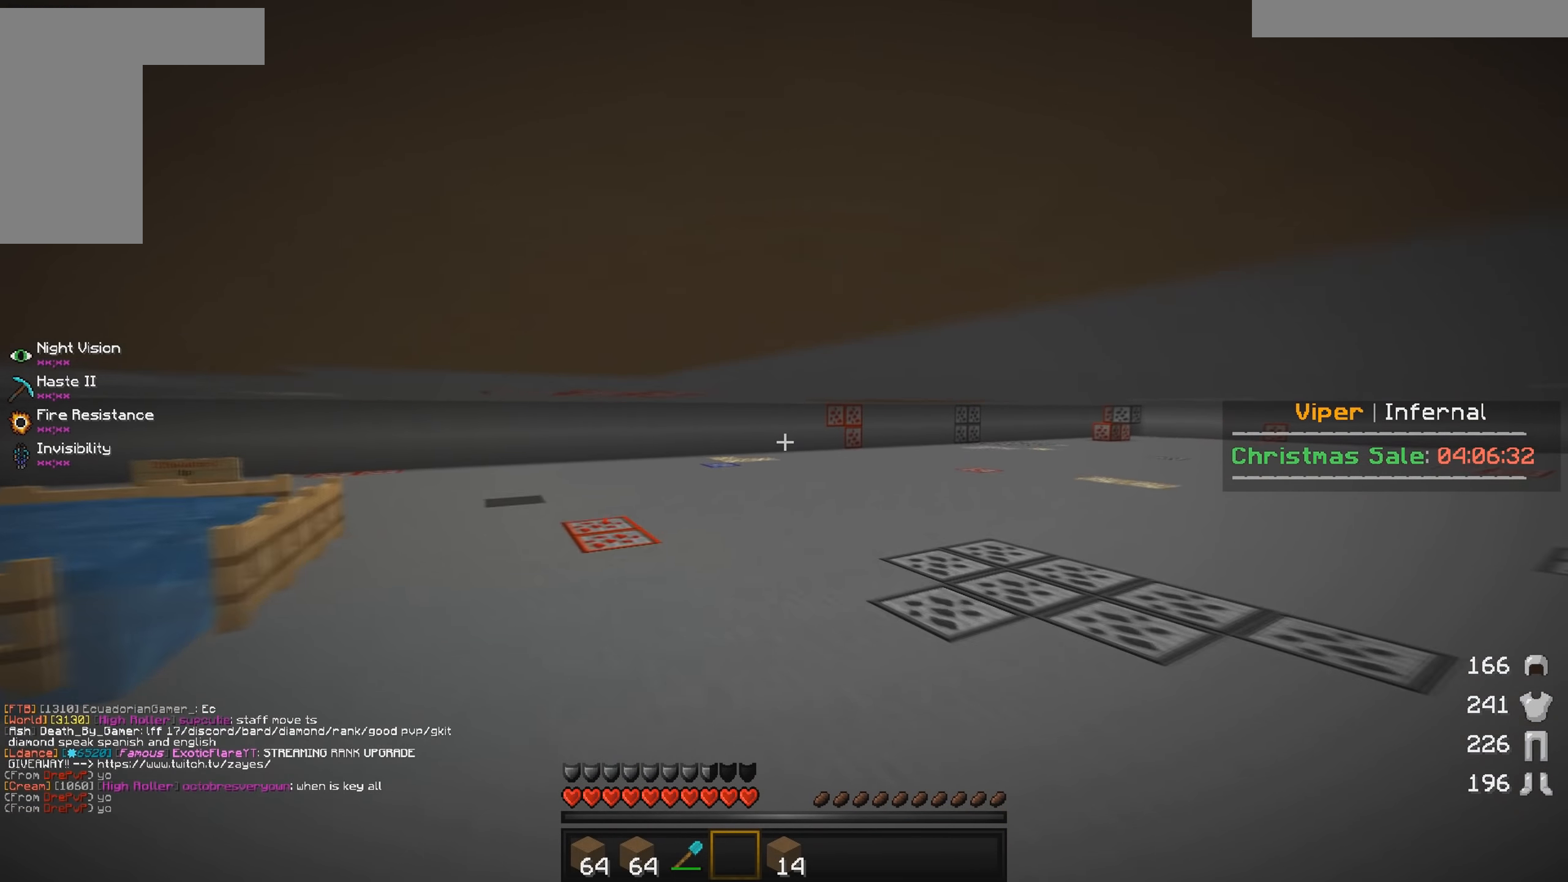
{"keys": ["w"], "mouse": [], "events": []}
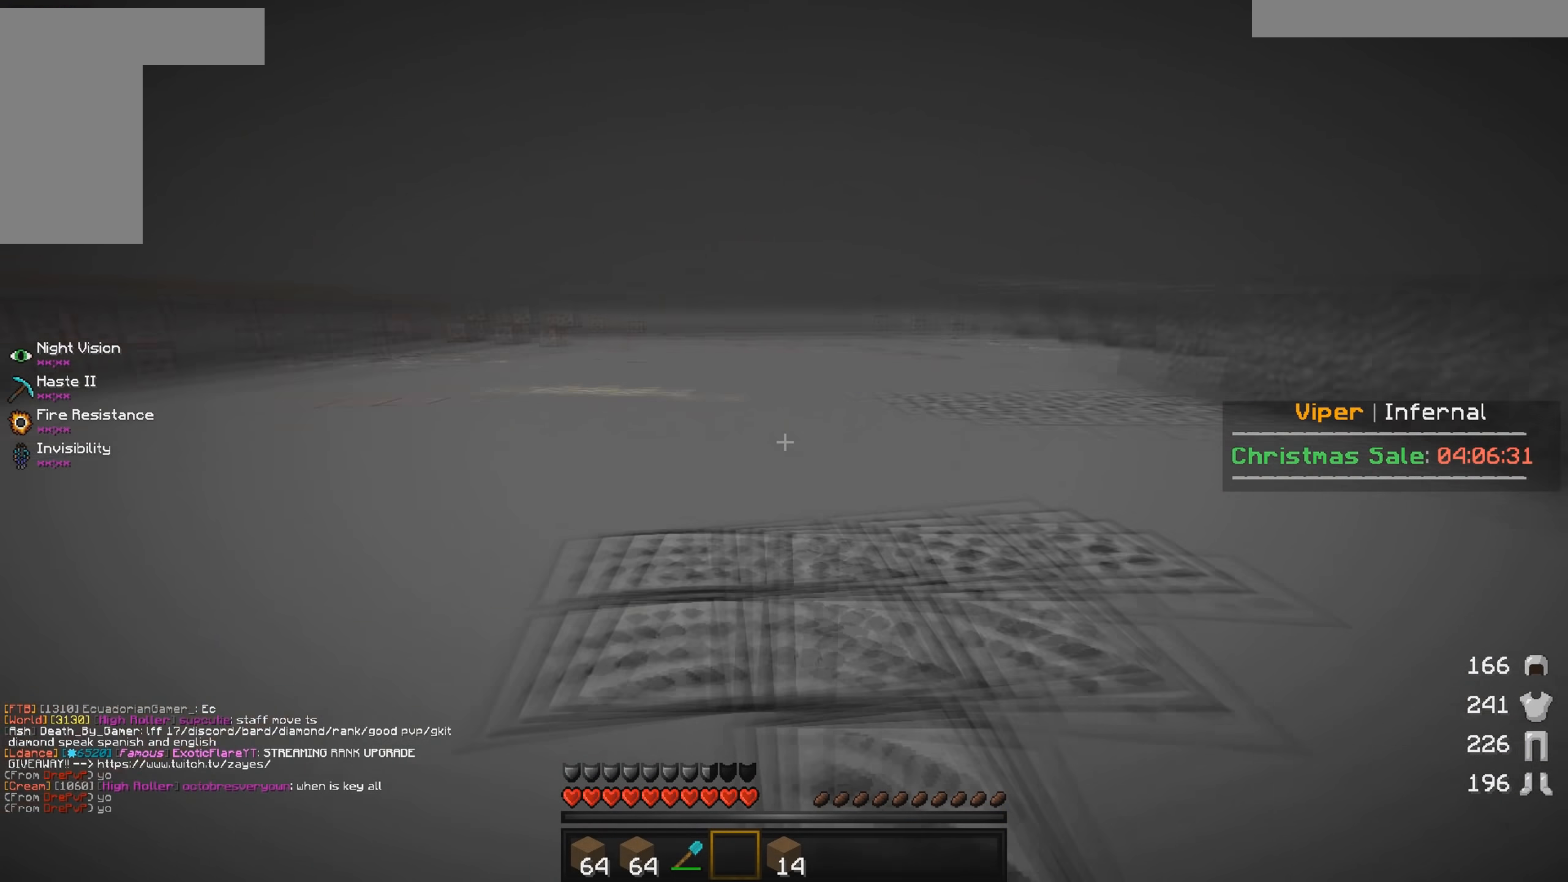
{"keys": ["w"], "mouse": [], "events": []}
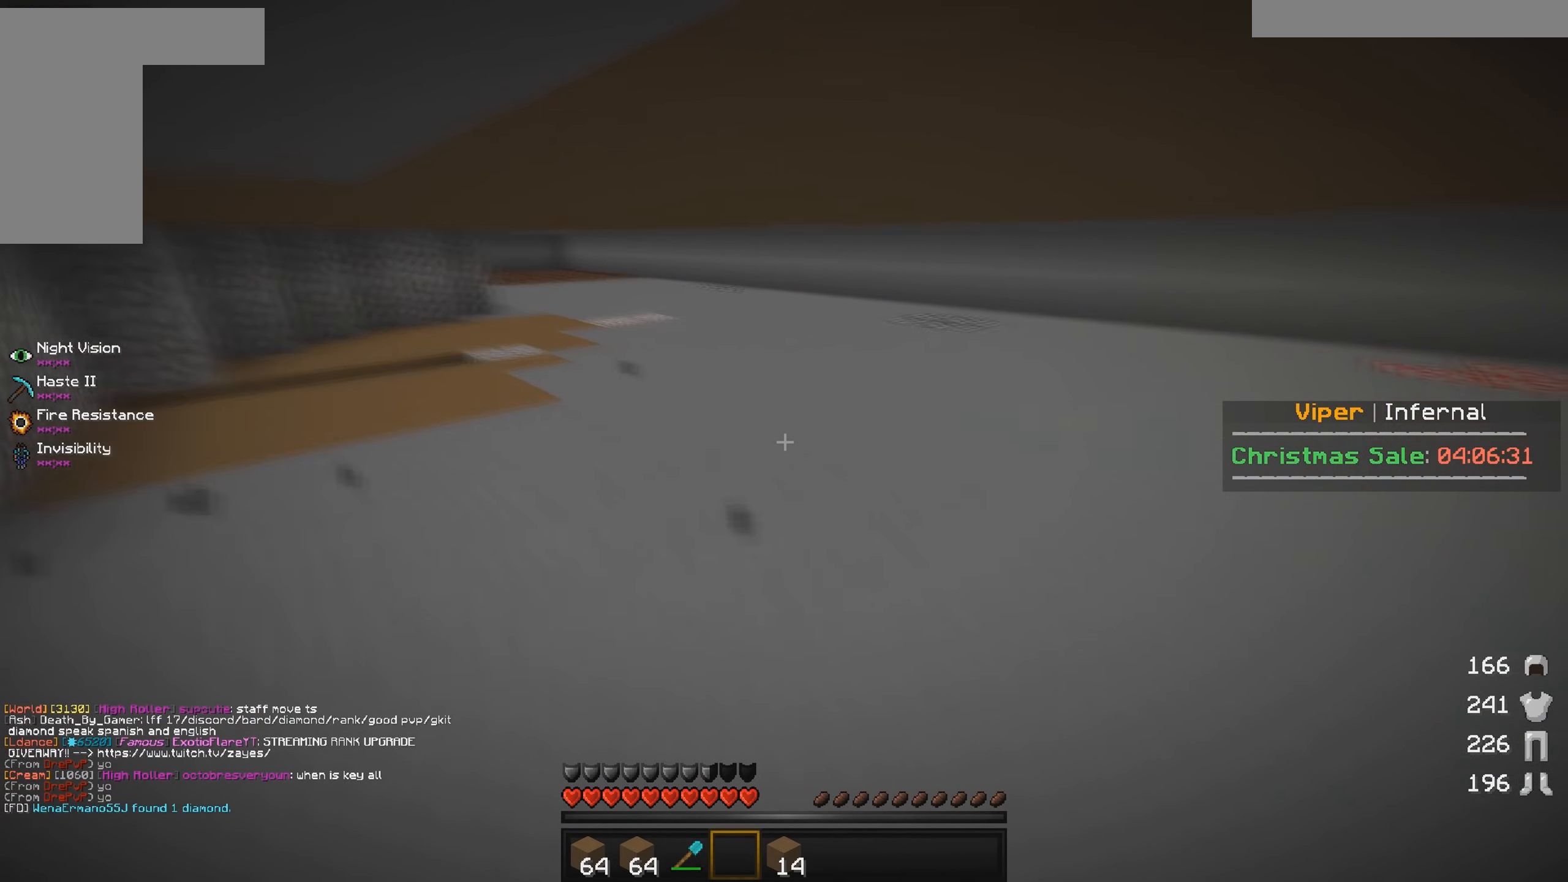
{"keys": ["w"], "mouse": [], "events": []}
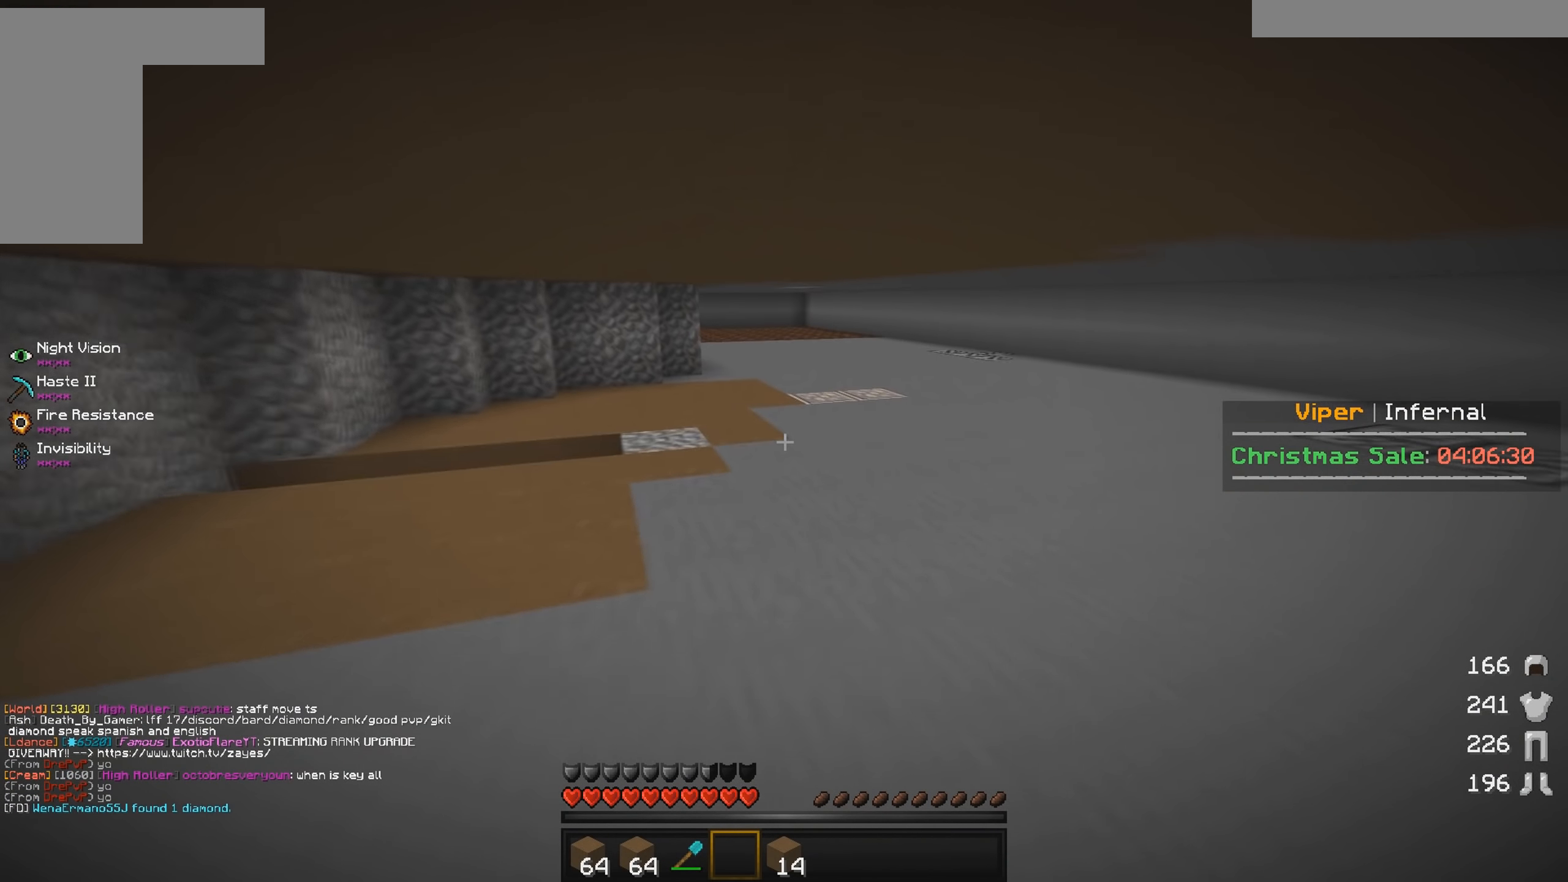
{"keys": ["w"], "mouse": [], "events": []}
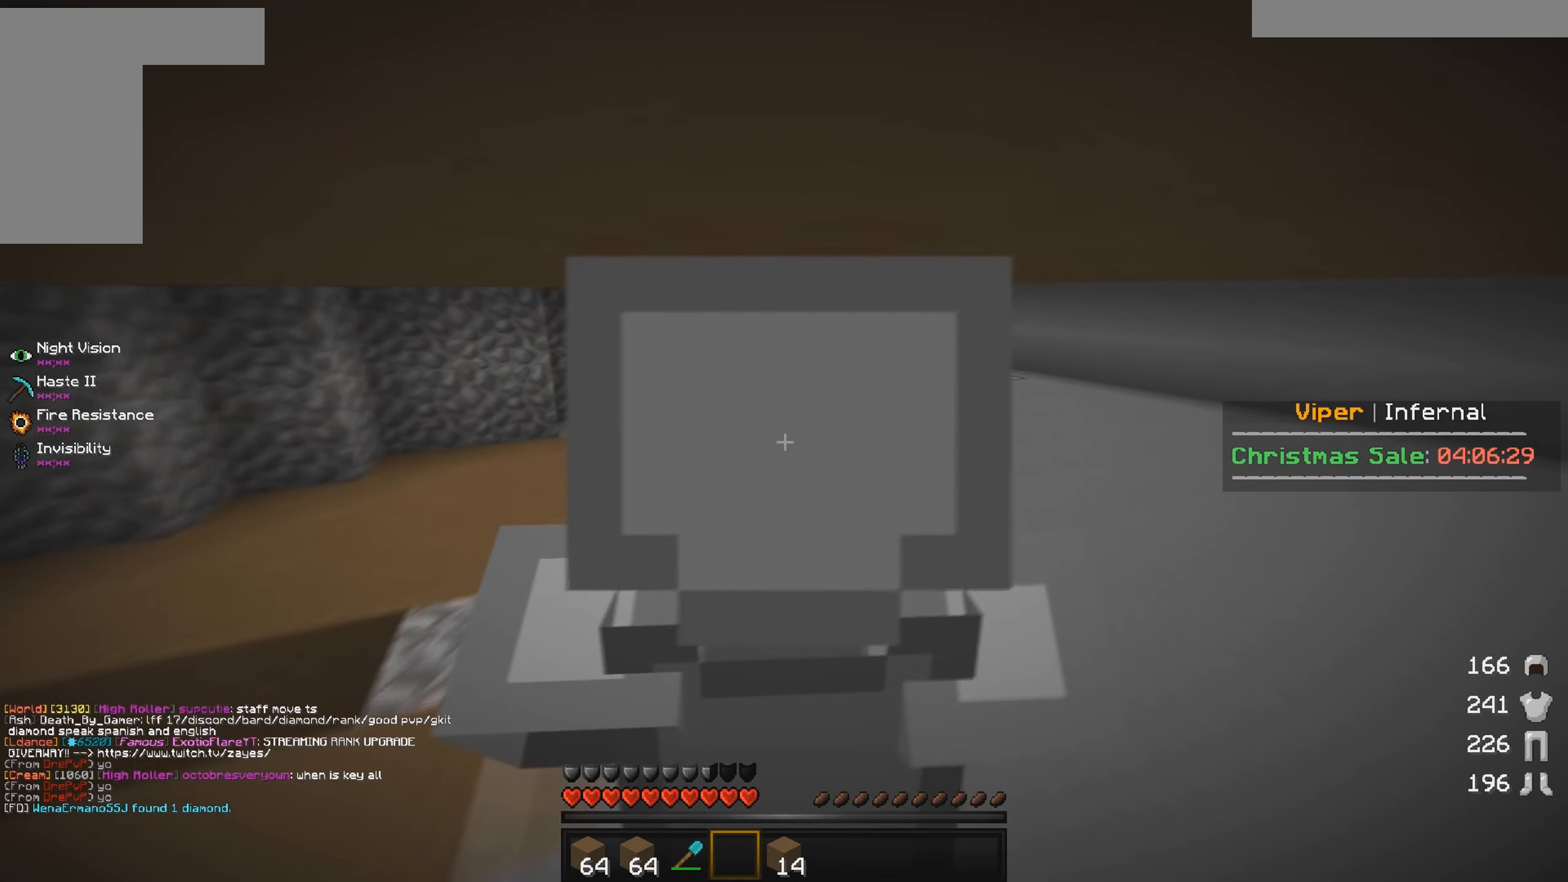
{"keys": ["w"], "mouse": [], "events": []}
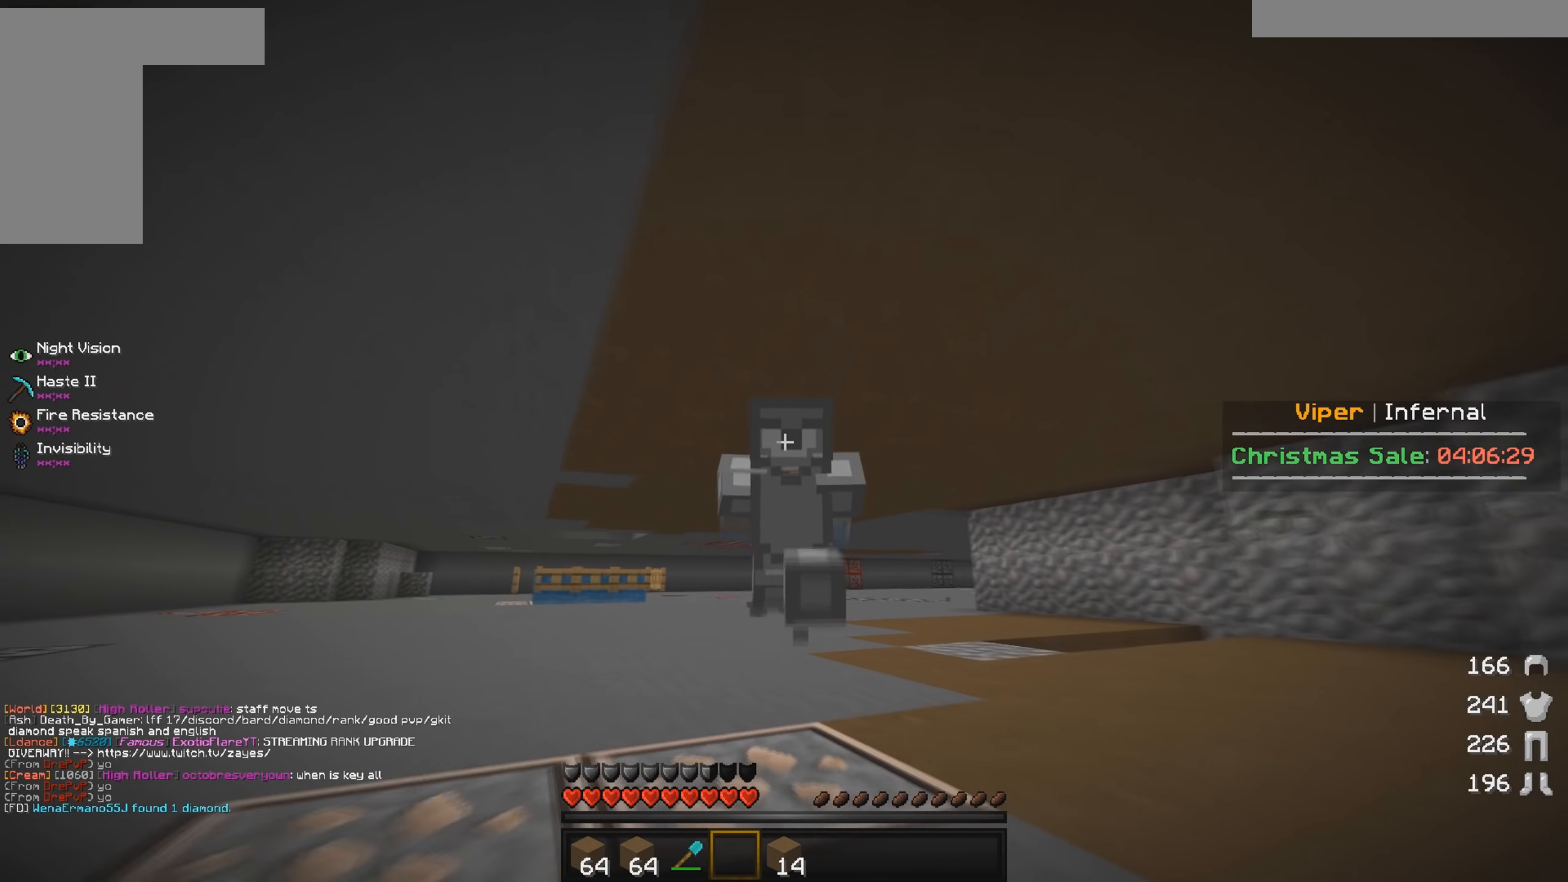
{"keys": ["w"], "mouse": [], "events": []}
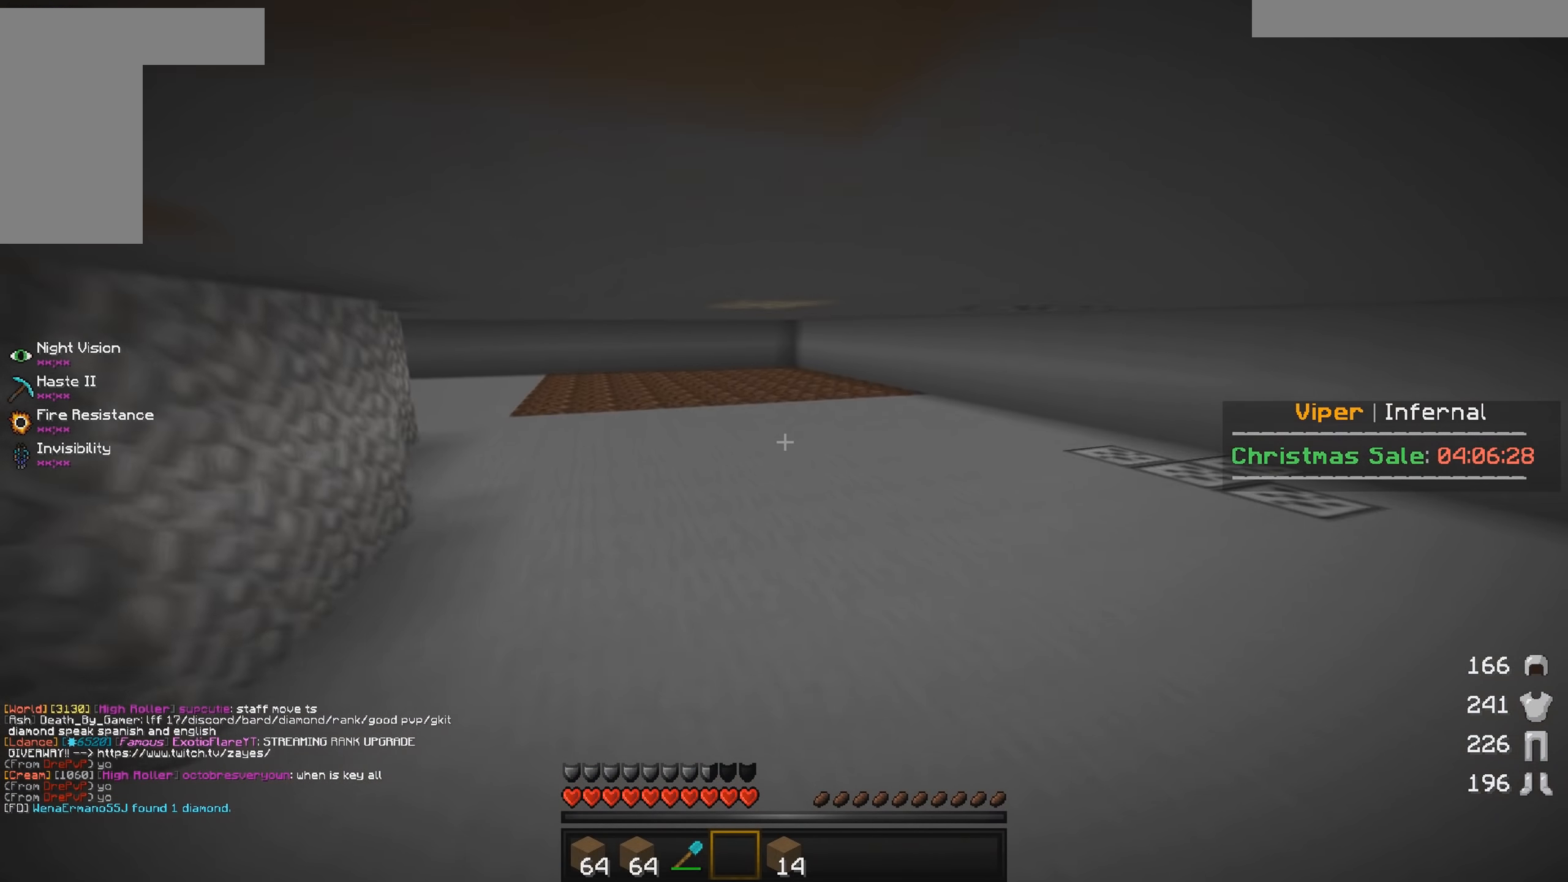
{"keys": ["w"], "mouse": [], "events": []}
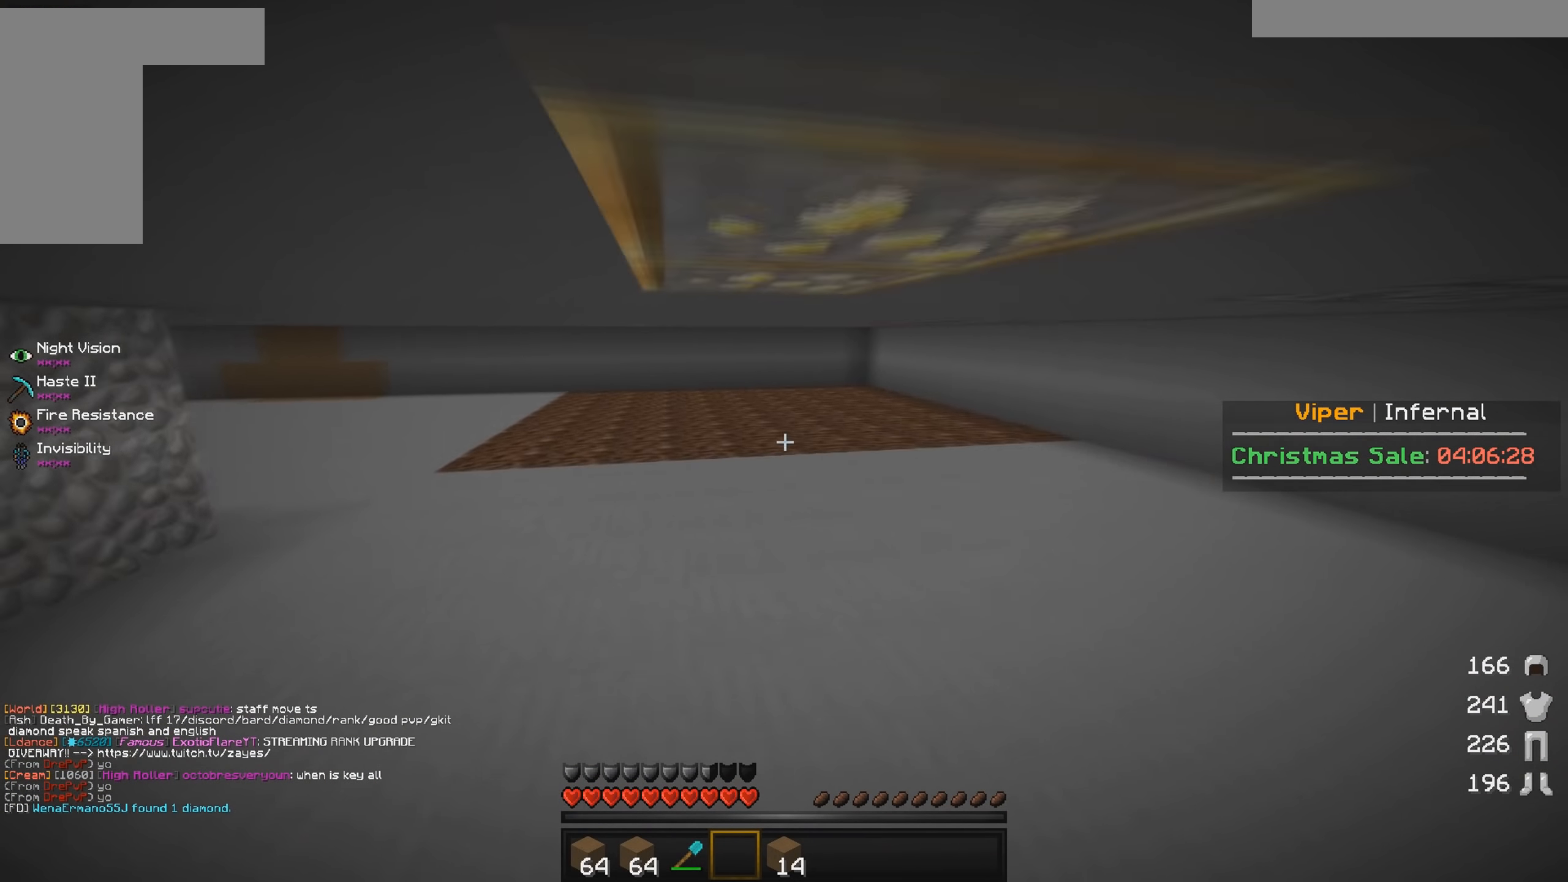
{"keys": ["w"], "mouse": [], "events": []}
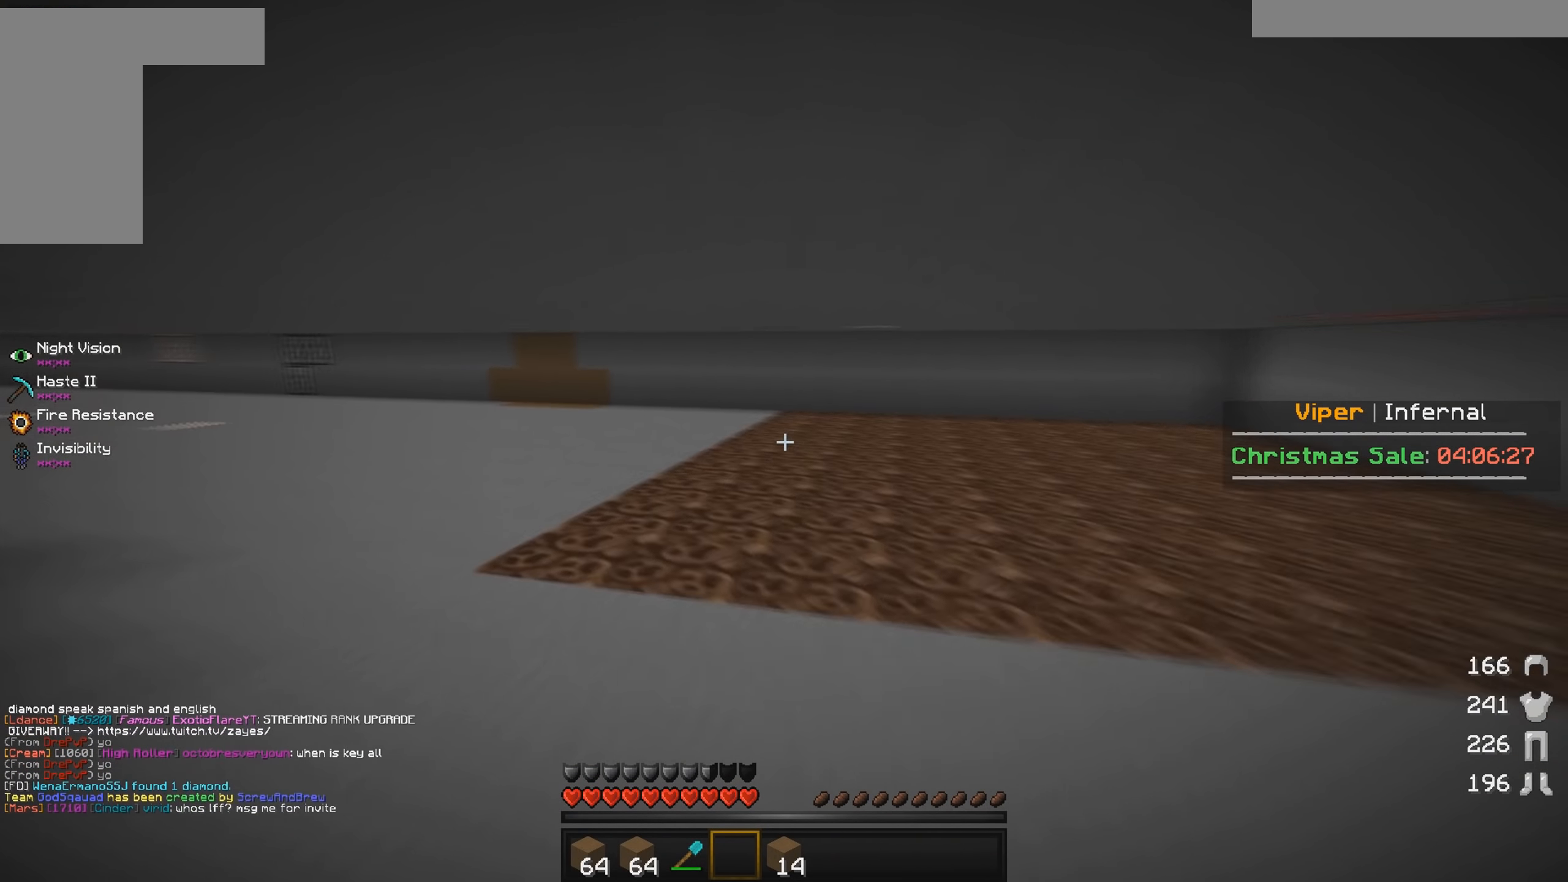
{"keys": ["w"], "mouse": [], "events": []}
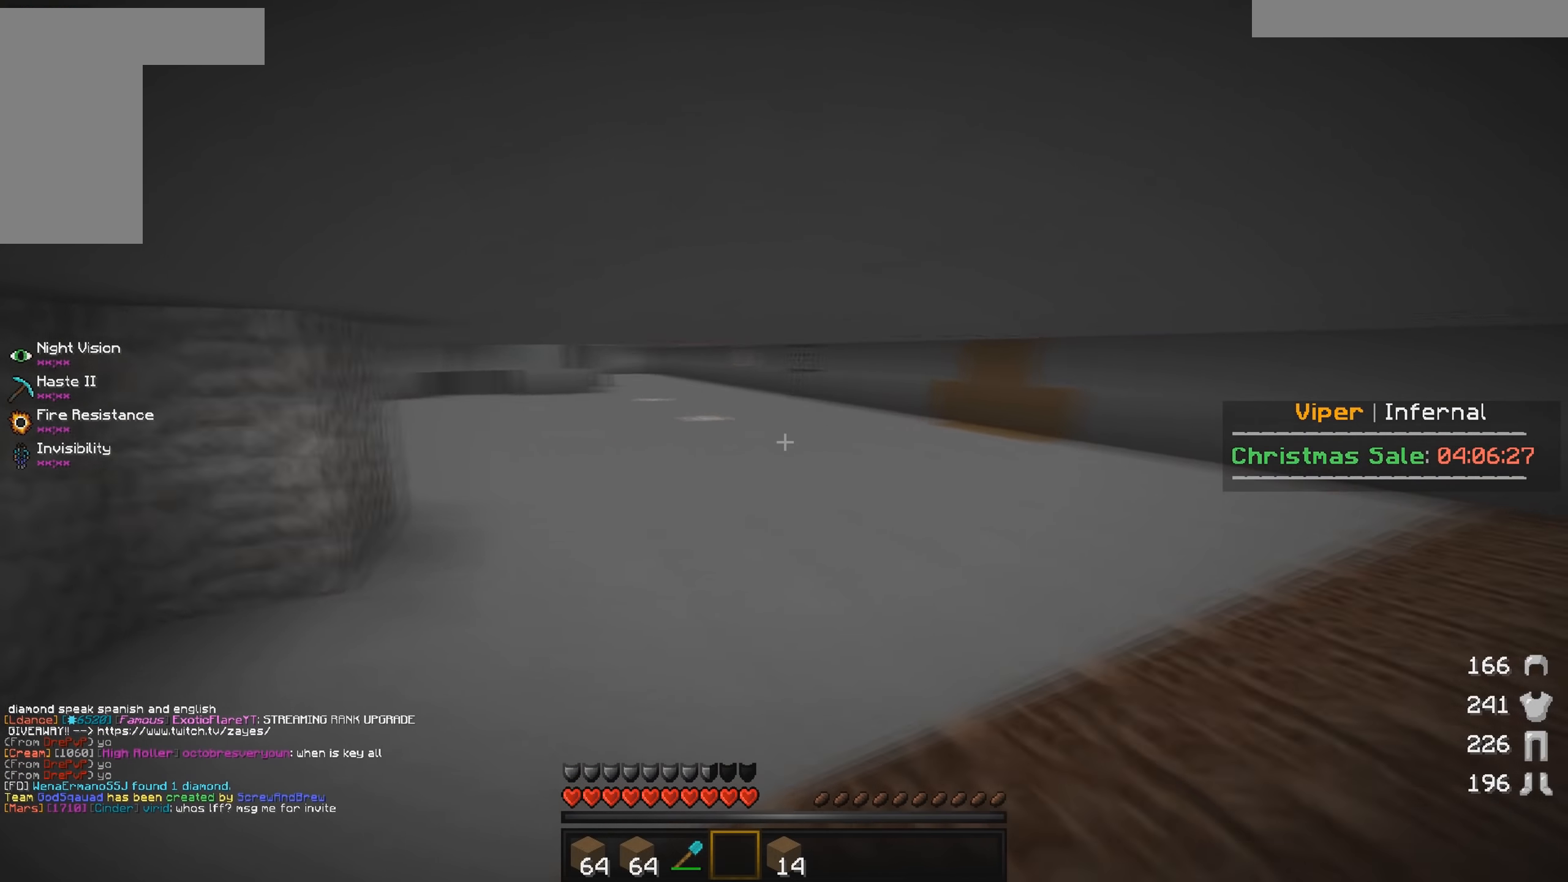
{"keys": ["a", "w"], "mouse": [], "events": [[183, "a", "down"]]}
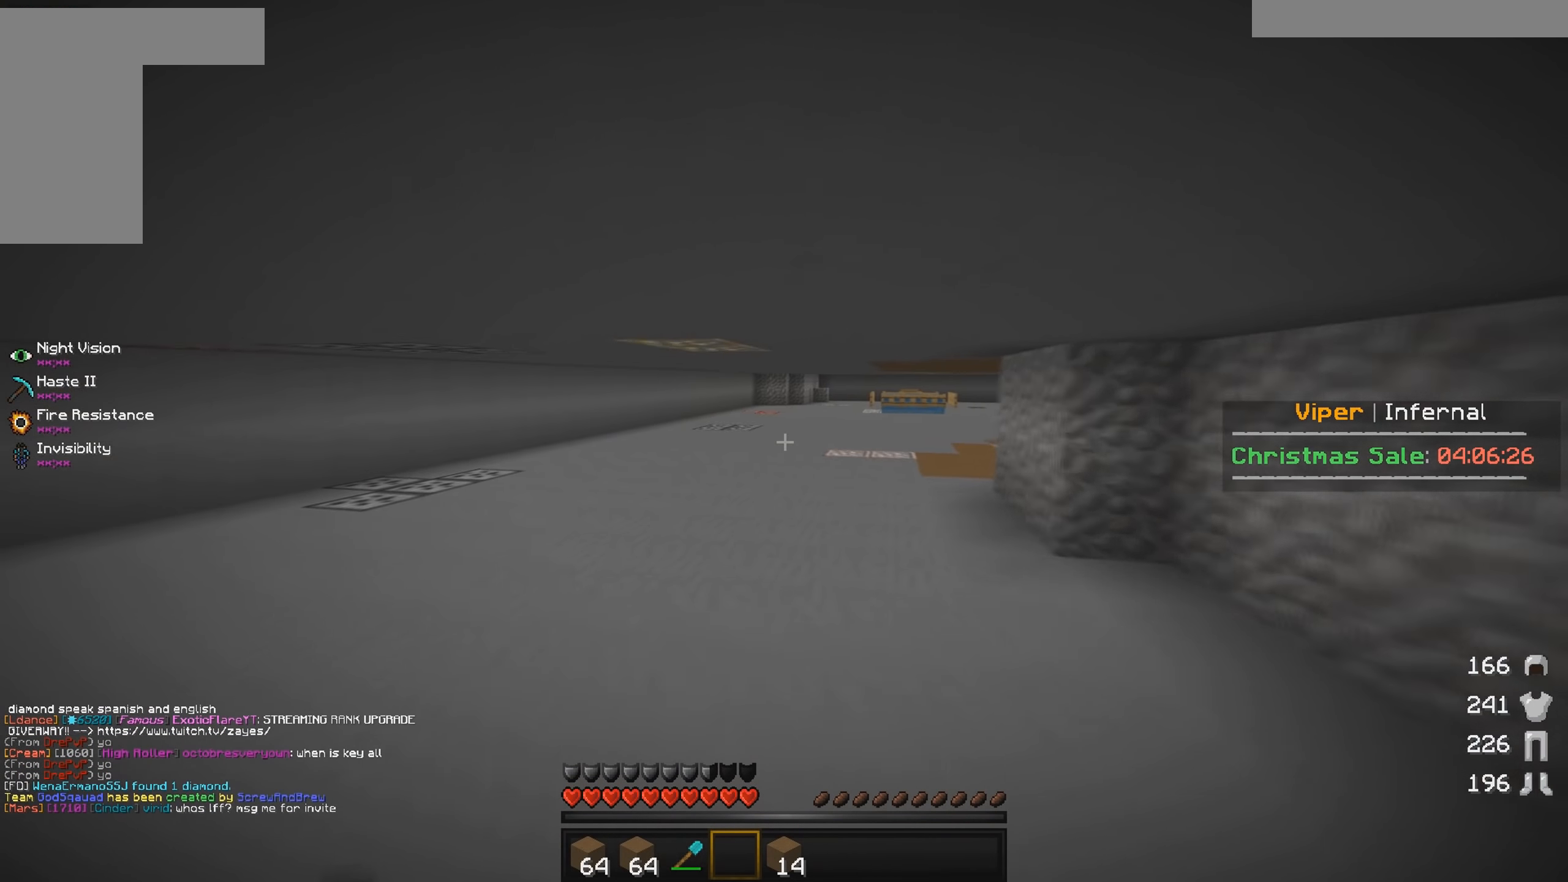
{"keys": ["a", "w"], "mouse": [], "events": []}
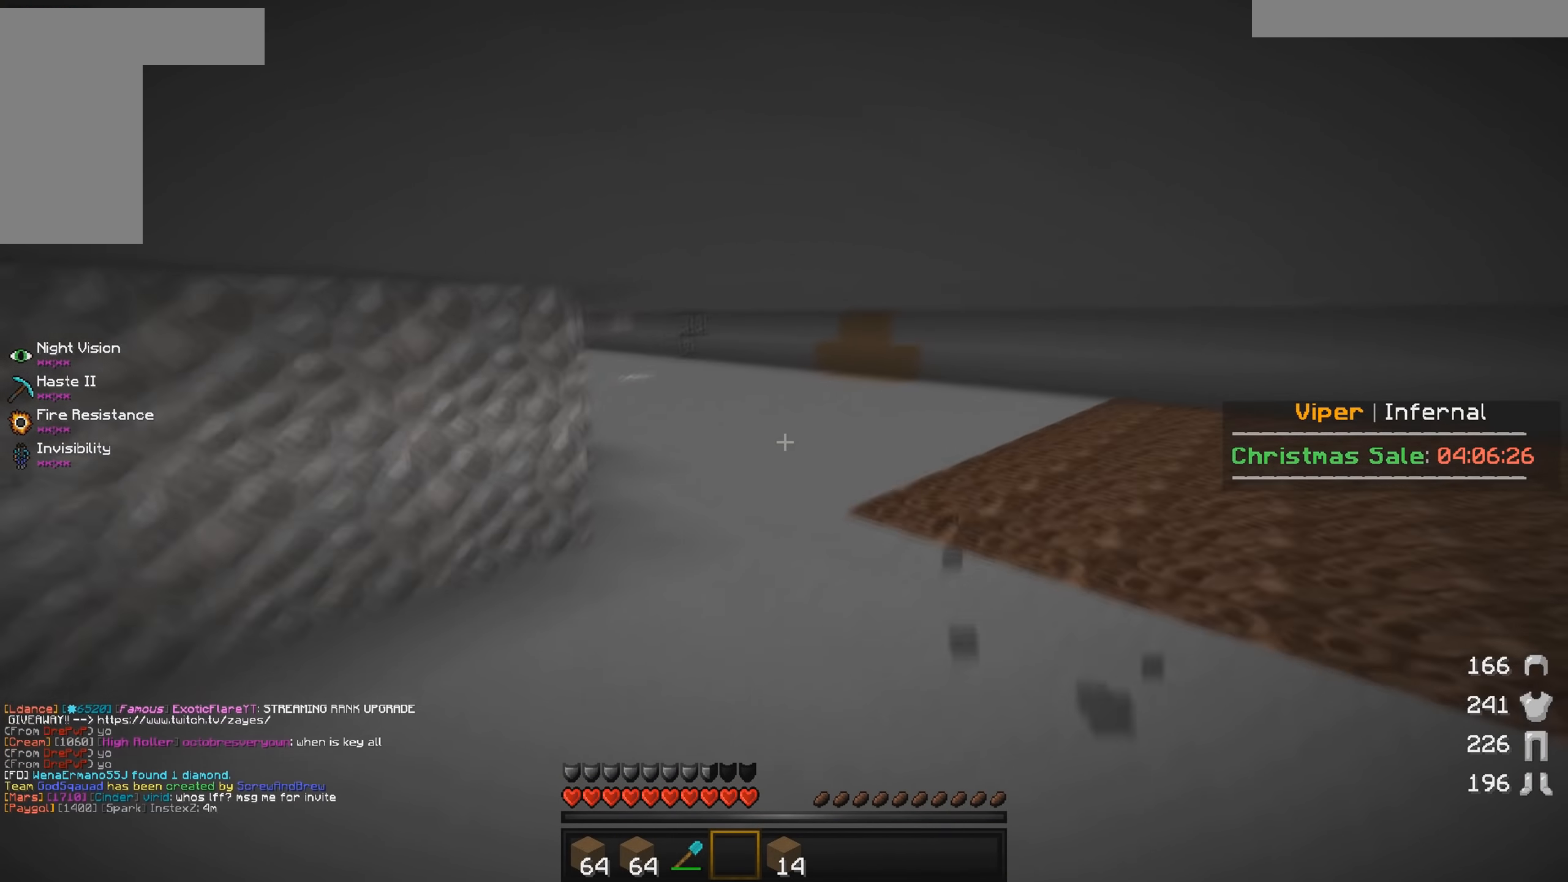
{"keys": ["w"], "mouse": [], "events": [[50, "a", "up"]]}
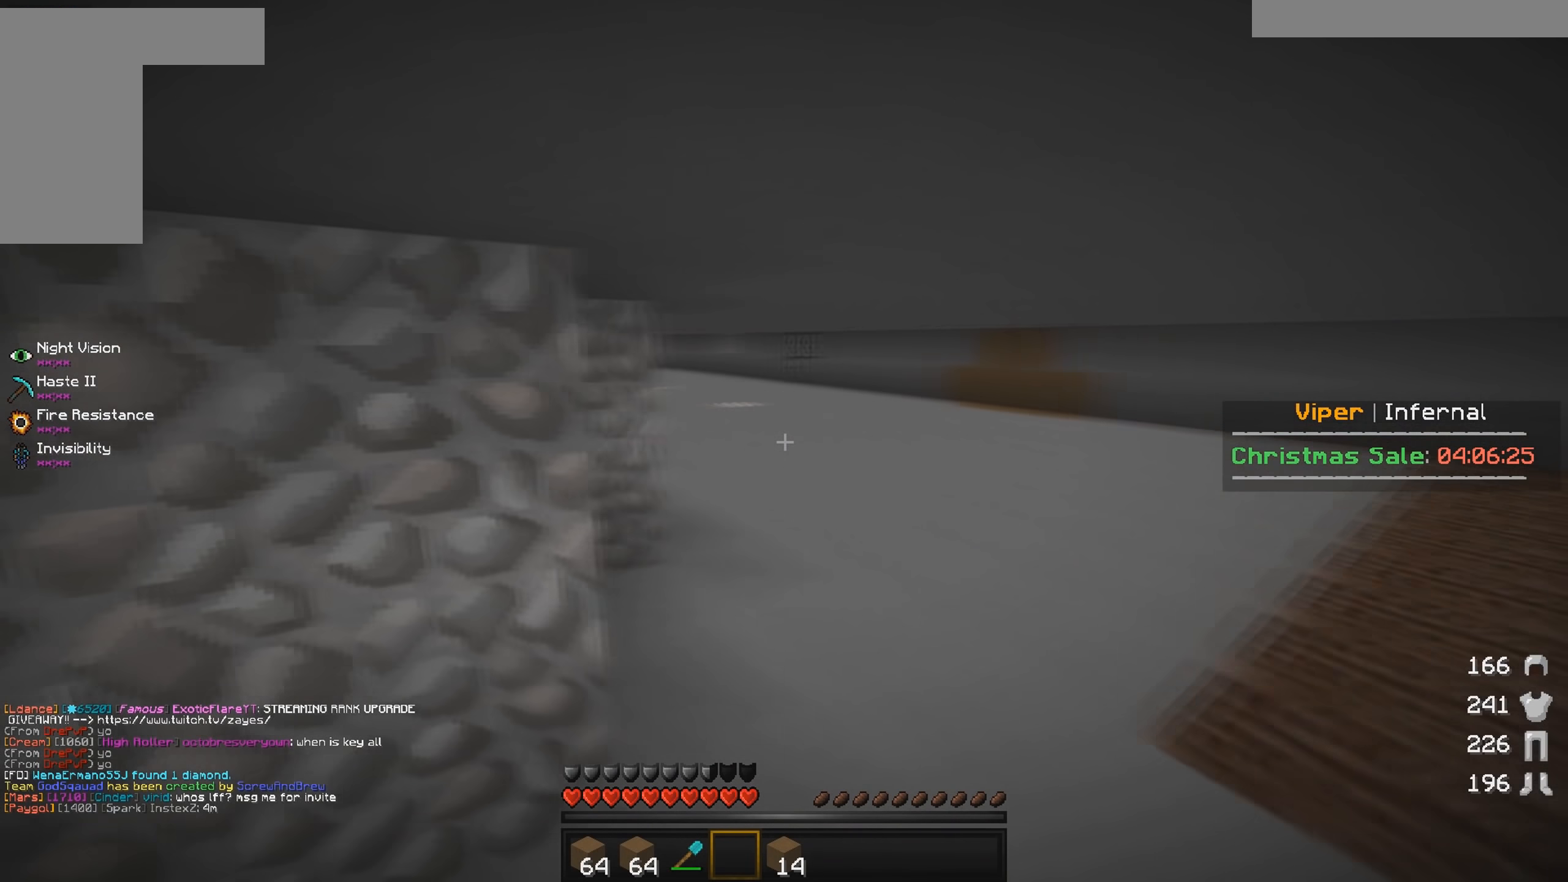
{"keys": ["d", "w"], "mouse": [], "events": [[17, "d", "down"]]}
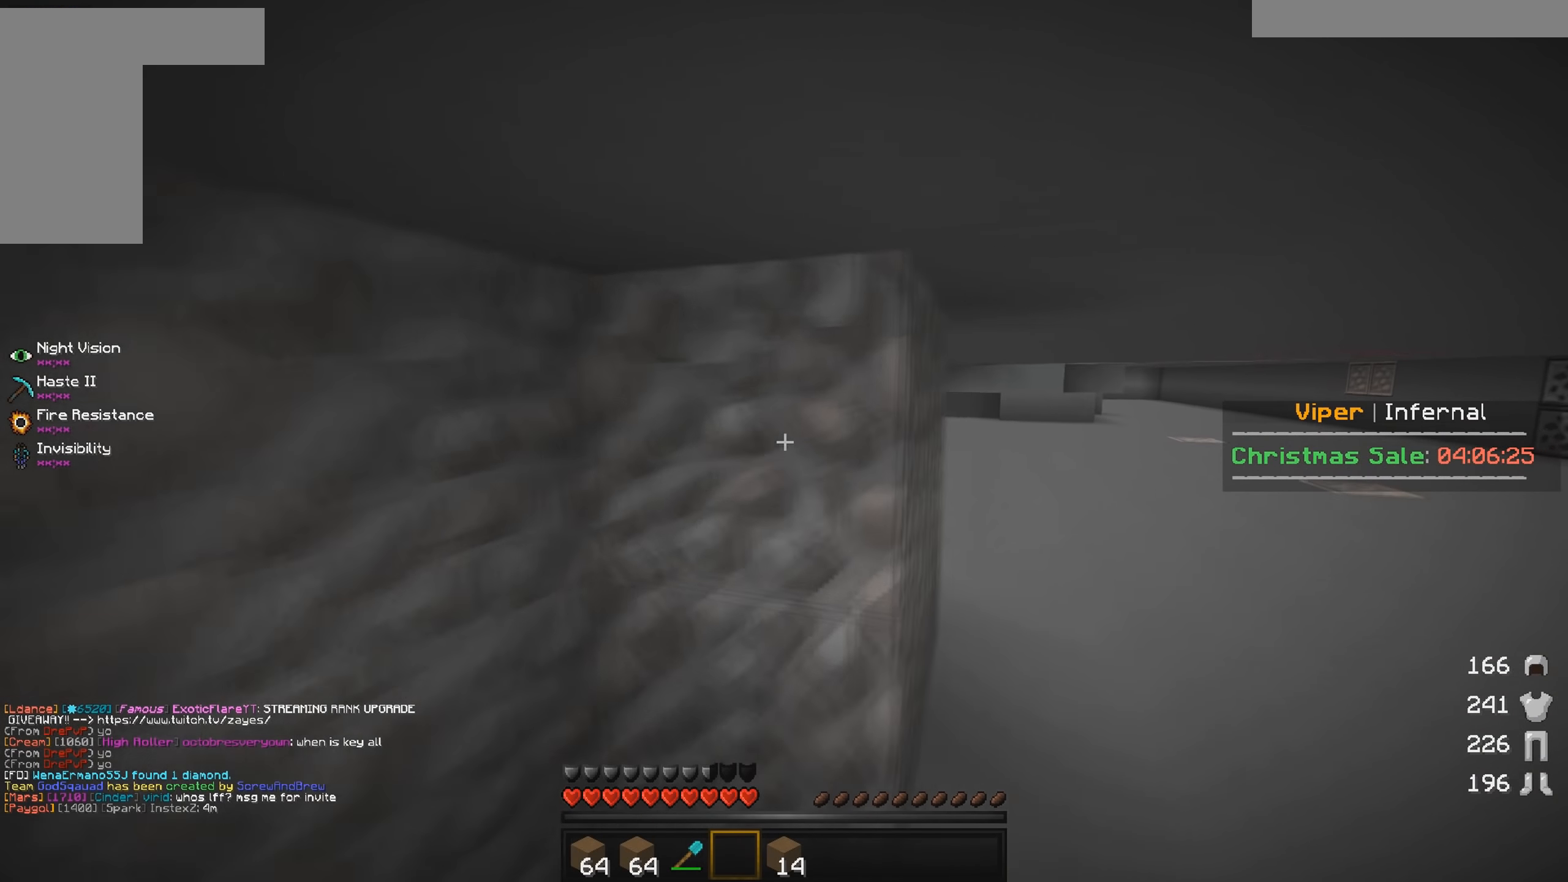
{"keys": ["d", "w"], "mouse": [], "events": []}
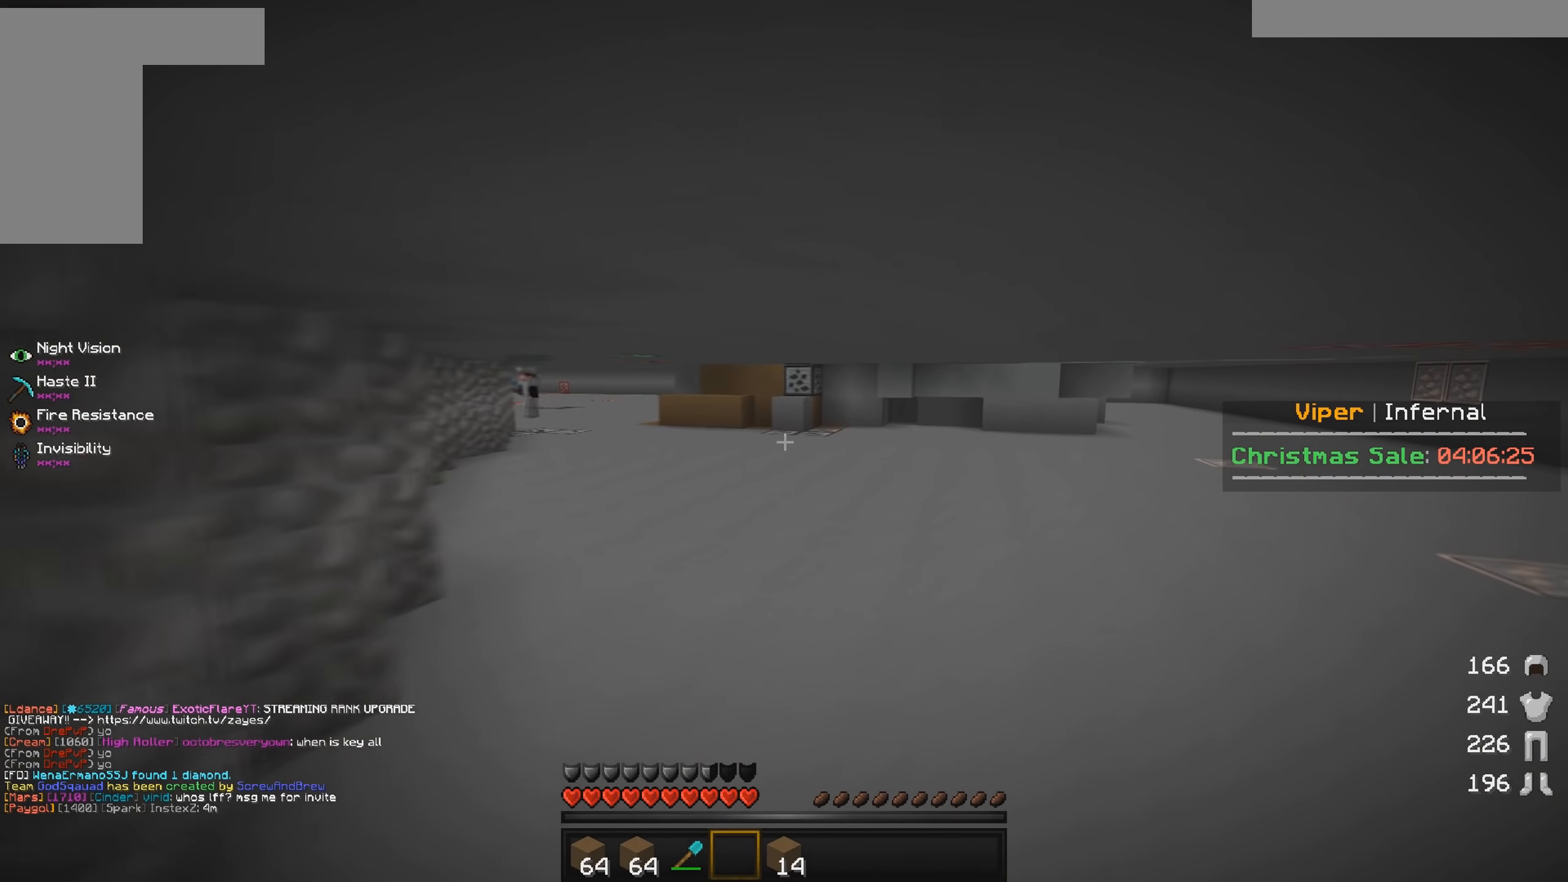
{"keys": ["s"], "mouse": [], "events": [[17, "d", "up"], [150, "w", "up"], [283, "a", "down"], [300, "s", "down"], [433, "a", "up"]]}
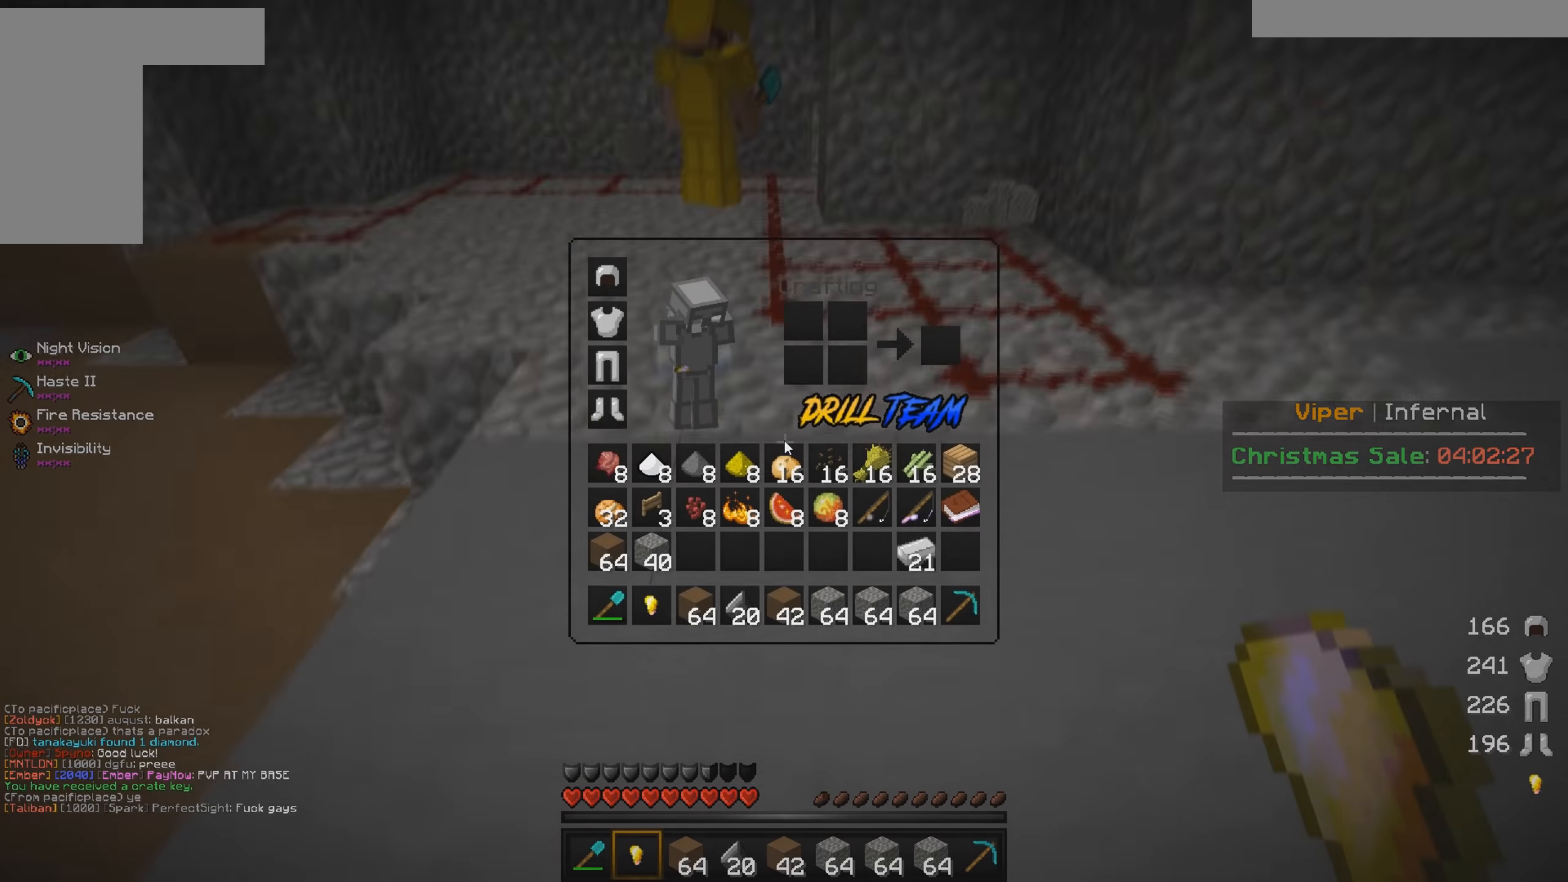
{"keys": [], "mouse": [], "events": [[50, "s", "up"]]}
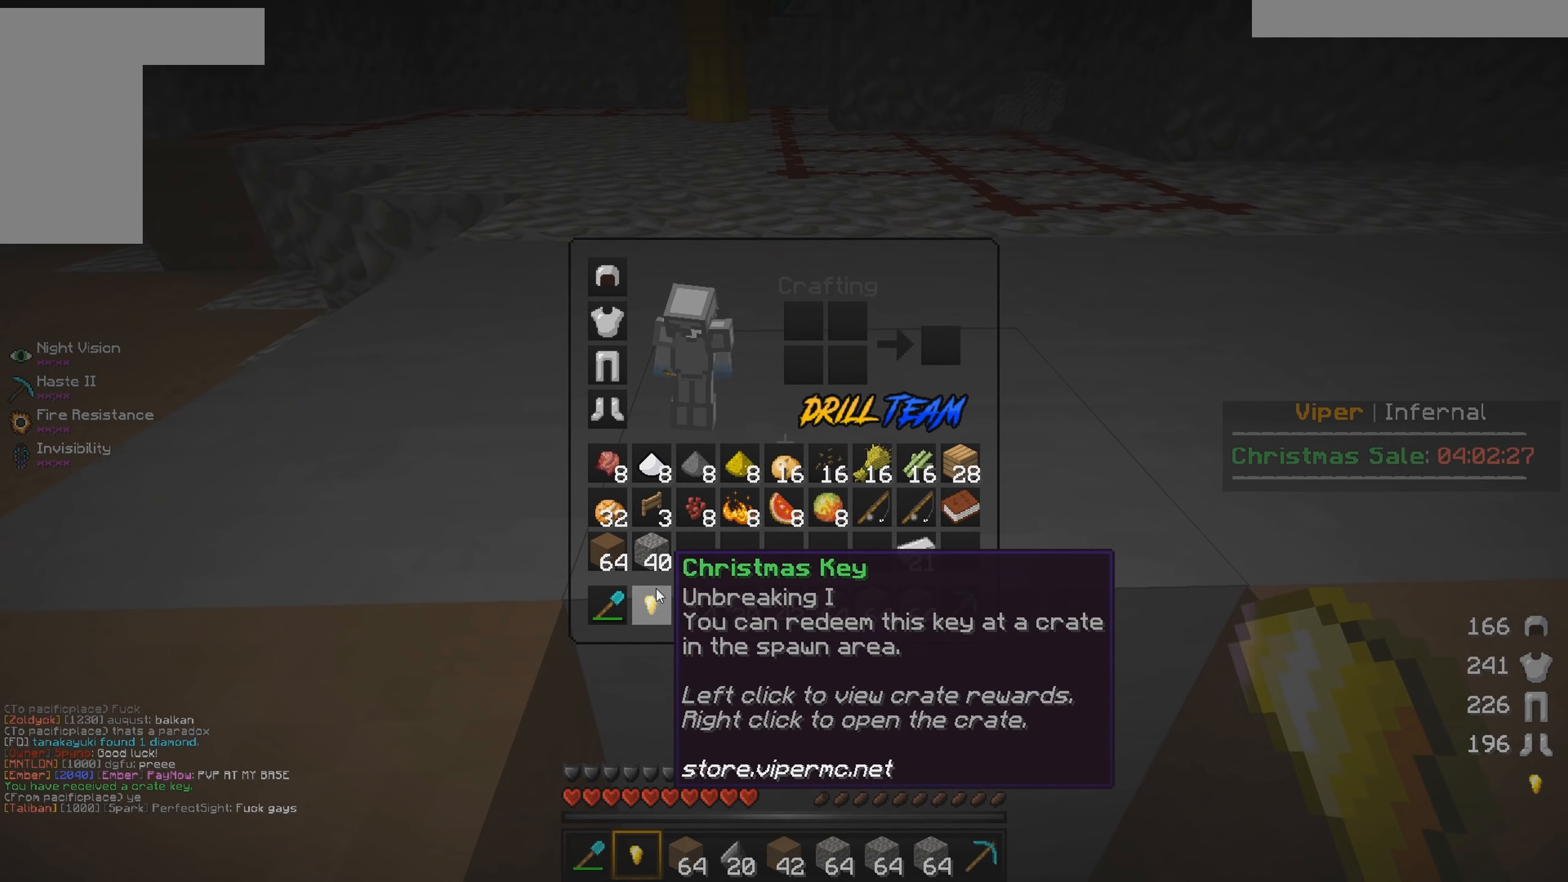
{"keys": [], "mouse": [], "events": []}
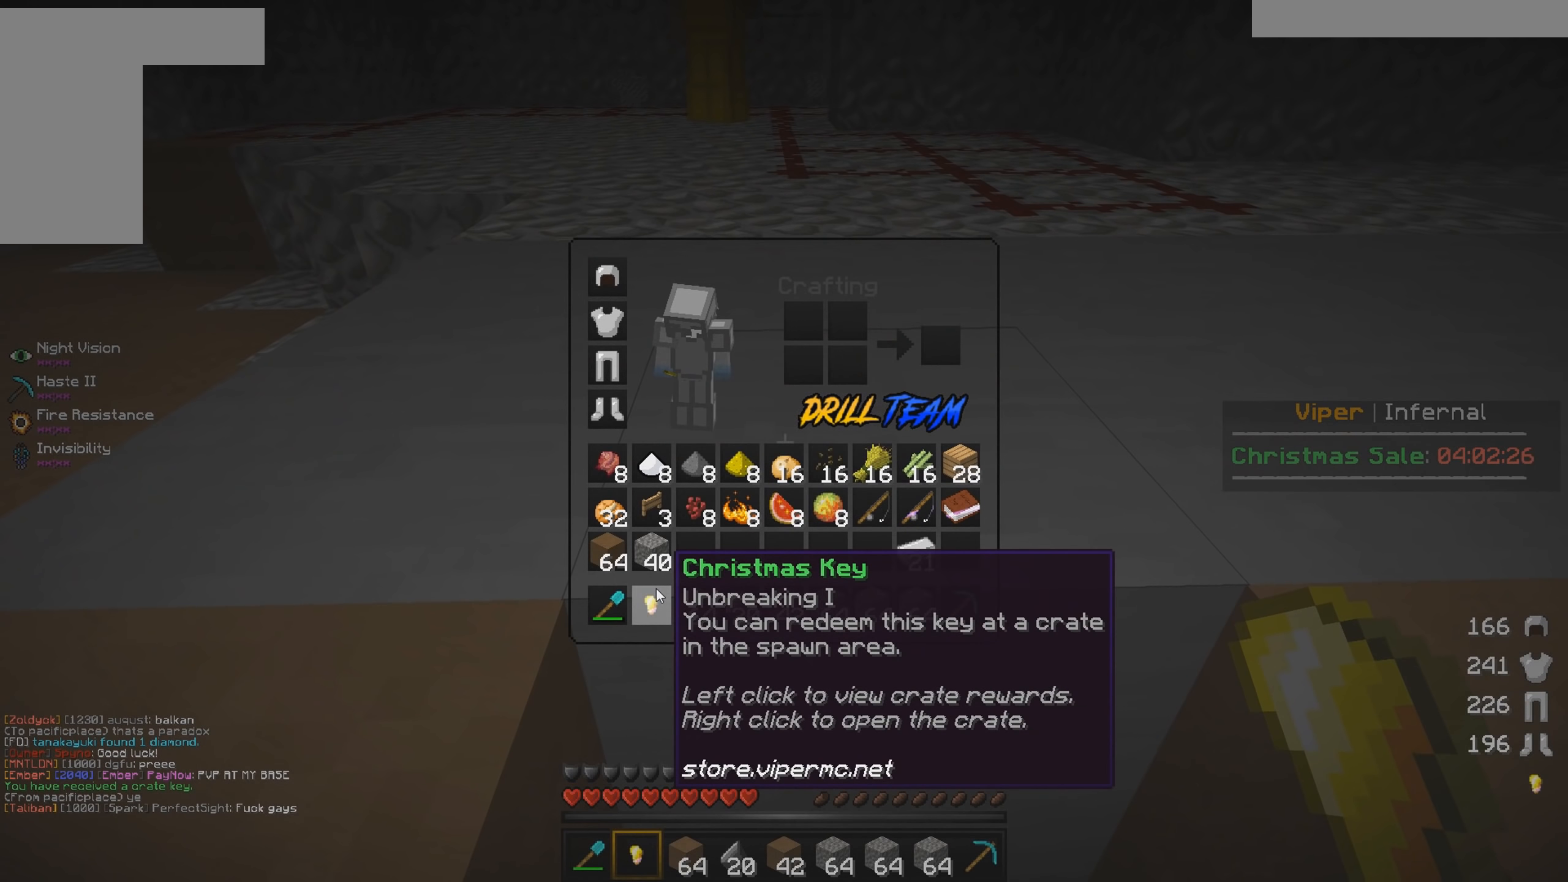
{"keys": [], "mouse": [], "events": [[100, "mouse_left", "down"], [183, "mouse_left", "up"]]}
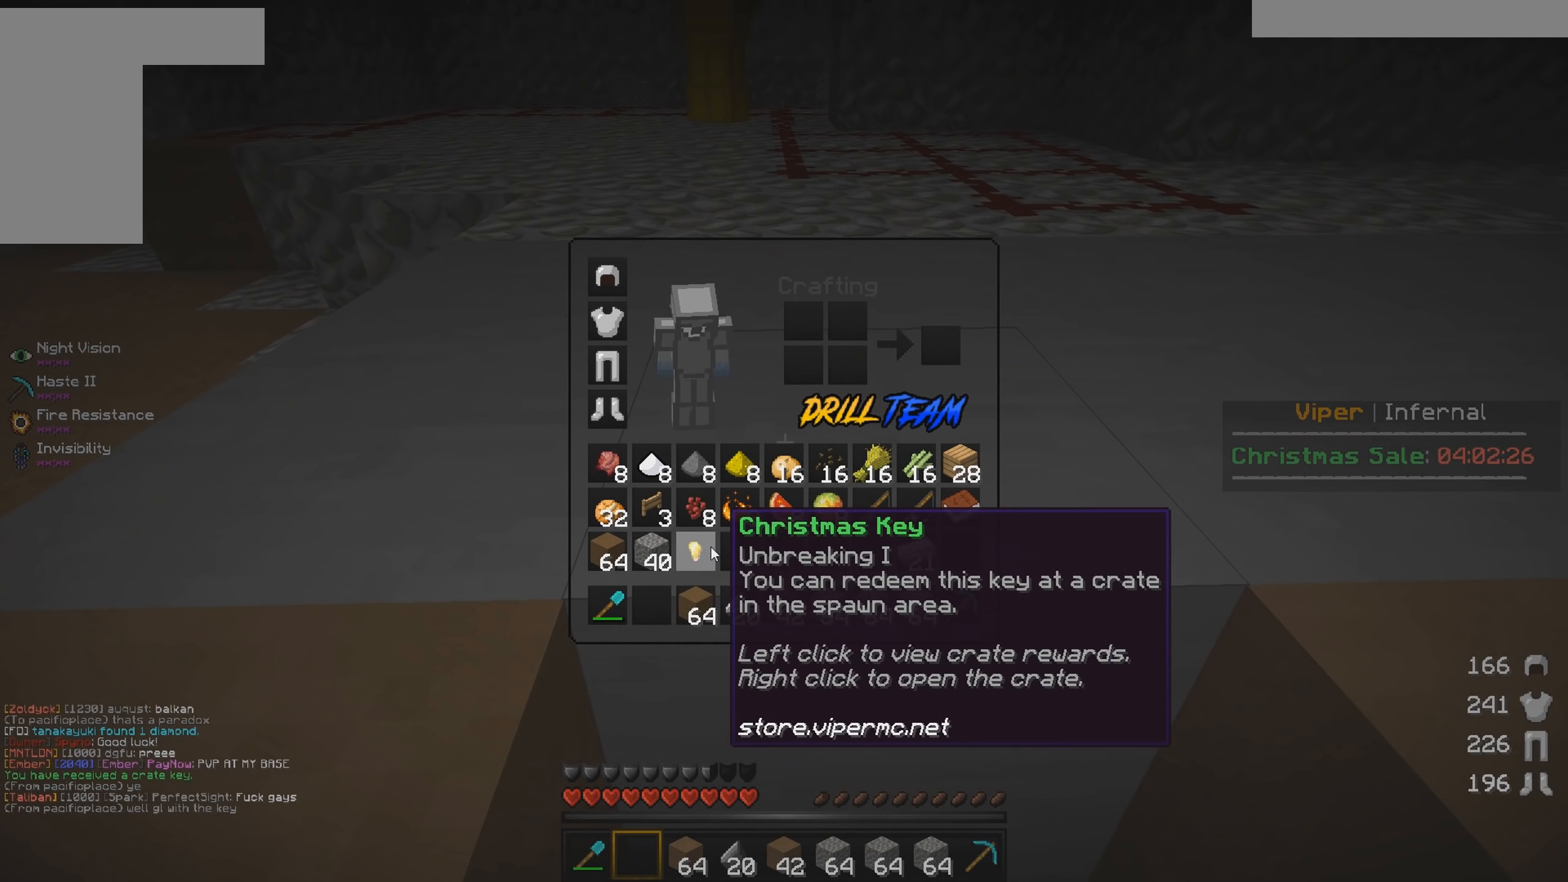
{"keys": ["a", "w"], "mouse": [], "events": [[117, "w", "down"], [150, "a", "down"]]}
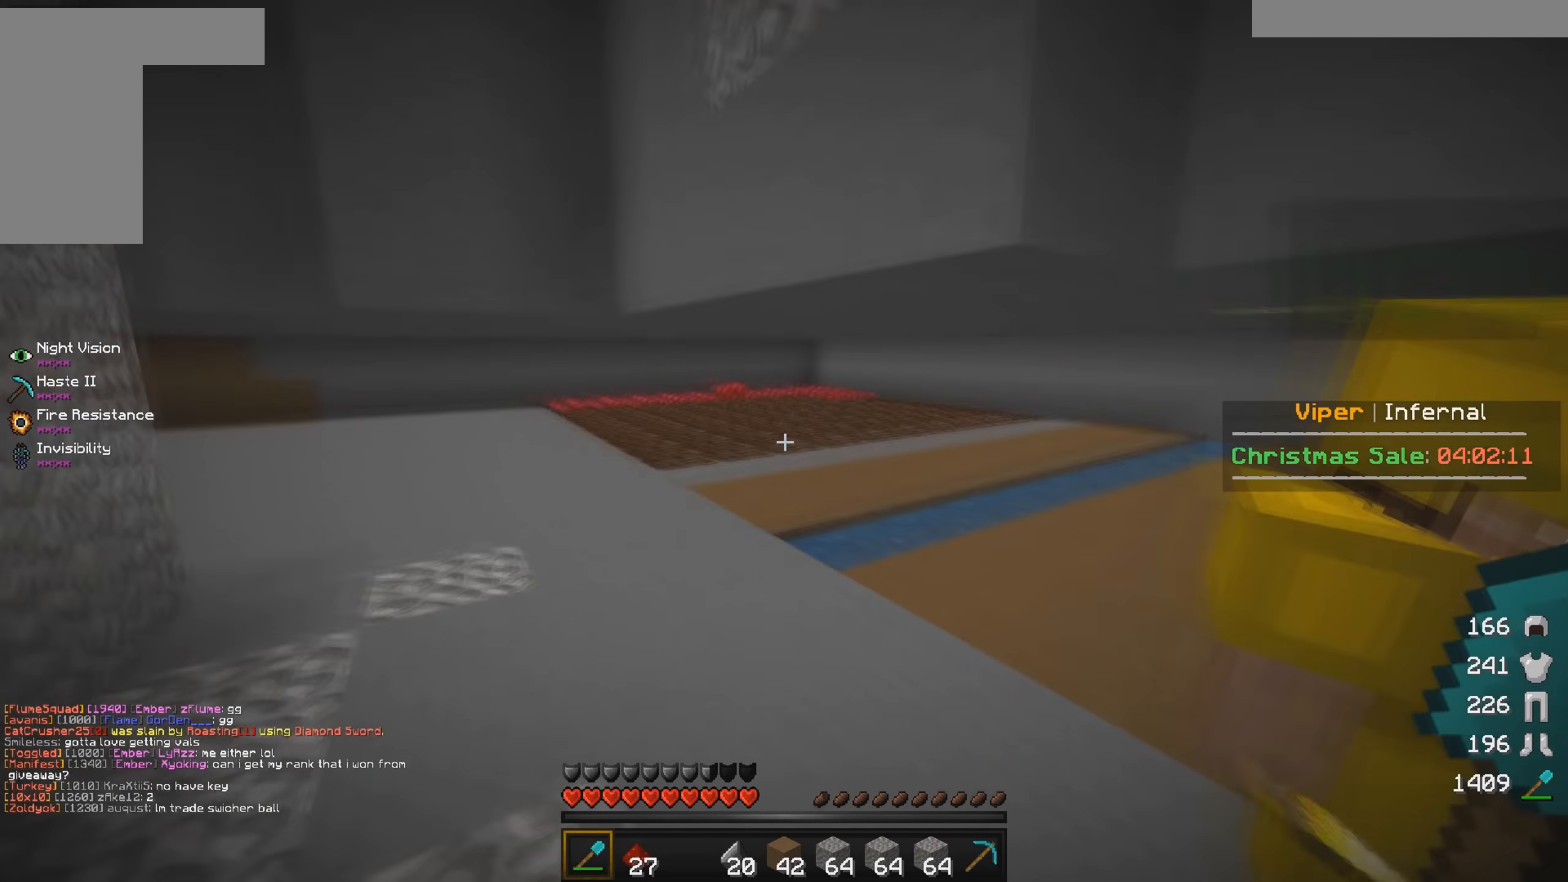
{"keys": ["w"], "mouse": [], "events": [[133, "a", "up"]]}
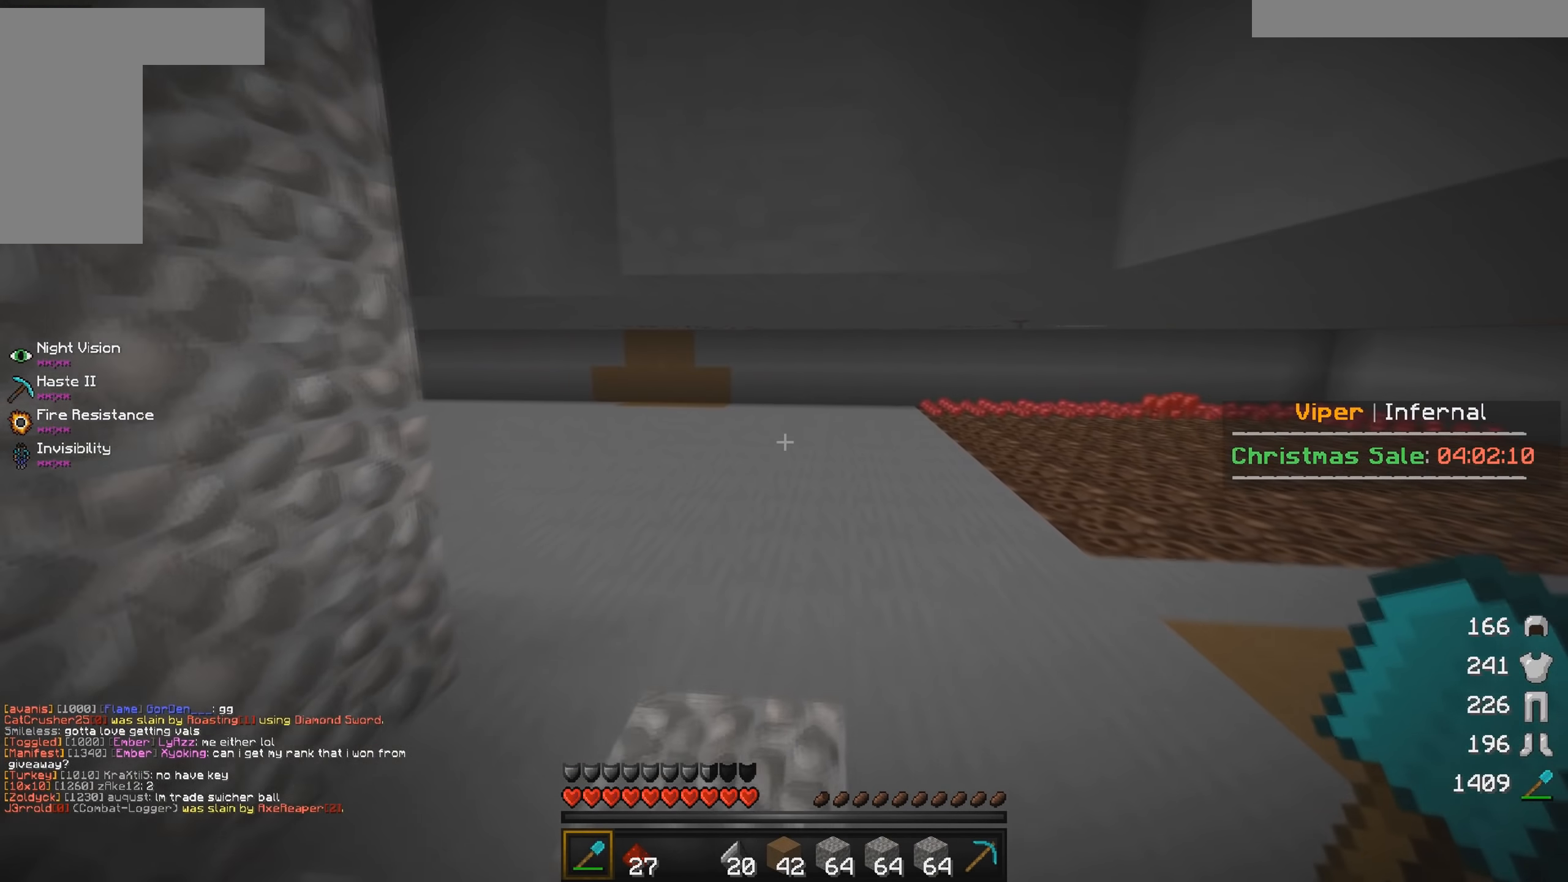
{"keys": ["w"], "mouse": [], "events": []}